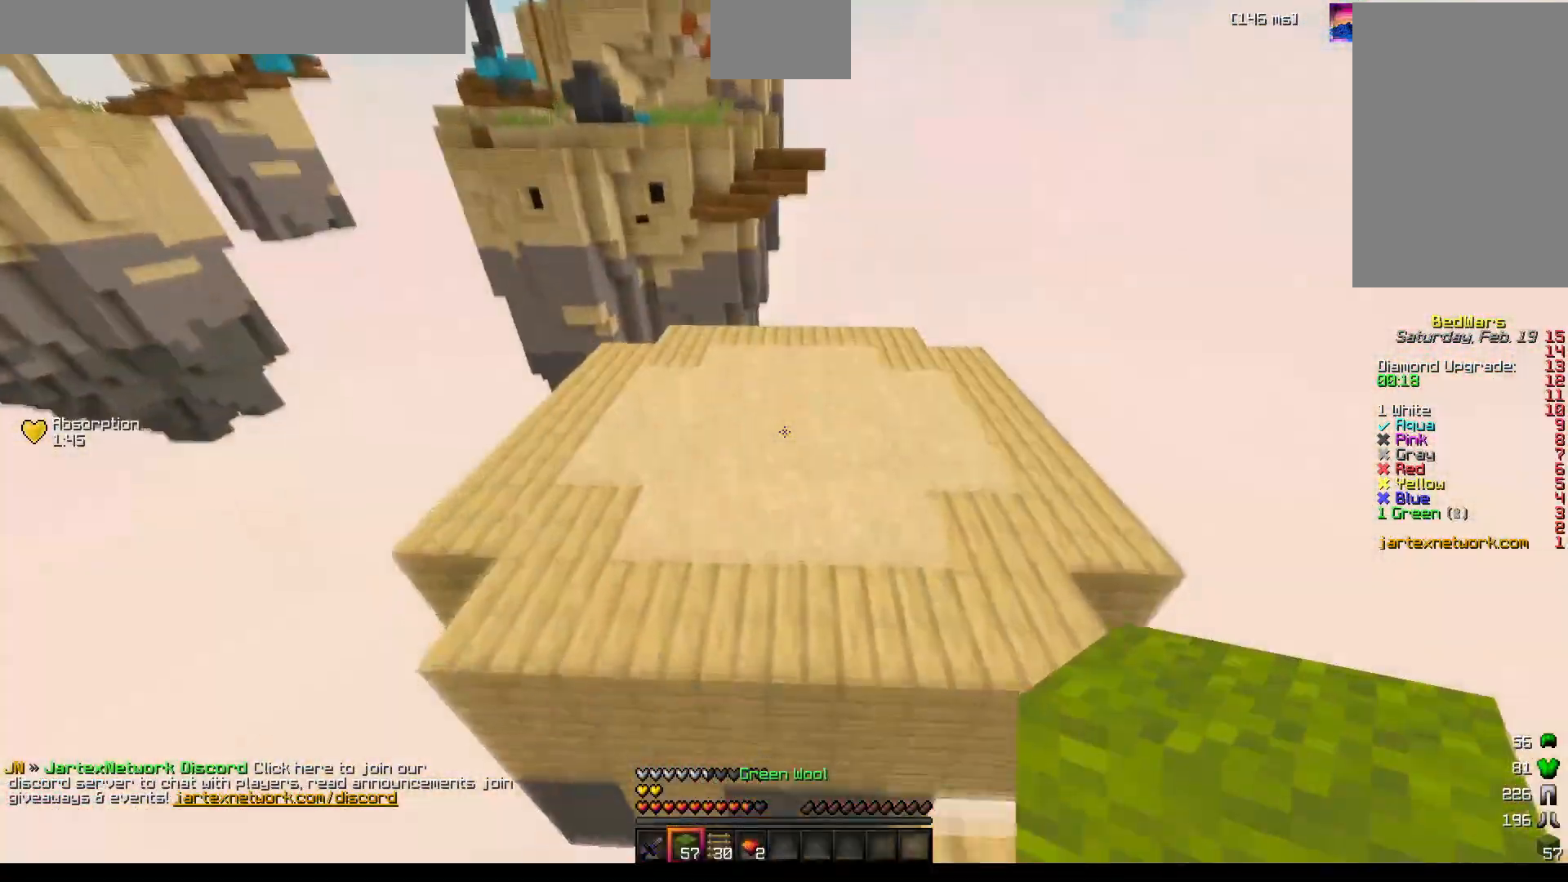
Gameplay with keyboard and mouse; each line is a JSON object with the keys and mouse buttons held at the frame after it. "events" lists presses ("down") and releases ("up") of "a", "d", "s", "space", "w", "mouse_left" and "mouse_right" between this image and that frame as [ms after this image, input, new state], when the widget could be followed in between. "mouse_left", "mouse_right" = the "left", "right" buttons of the "mouse" list. No other keys are recorded. Fast repeated clicks can show as one long hold. Mouse movement is not recorded.
{"keys": ["w"], "mouse": [], "events": [[267, "space", "up"]]}
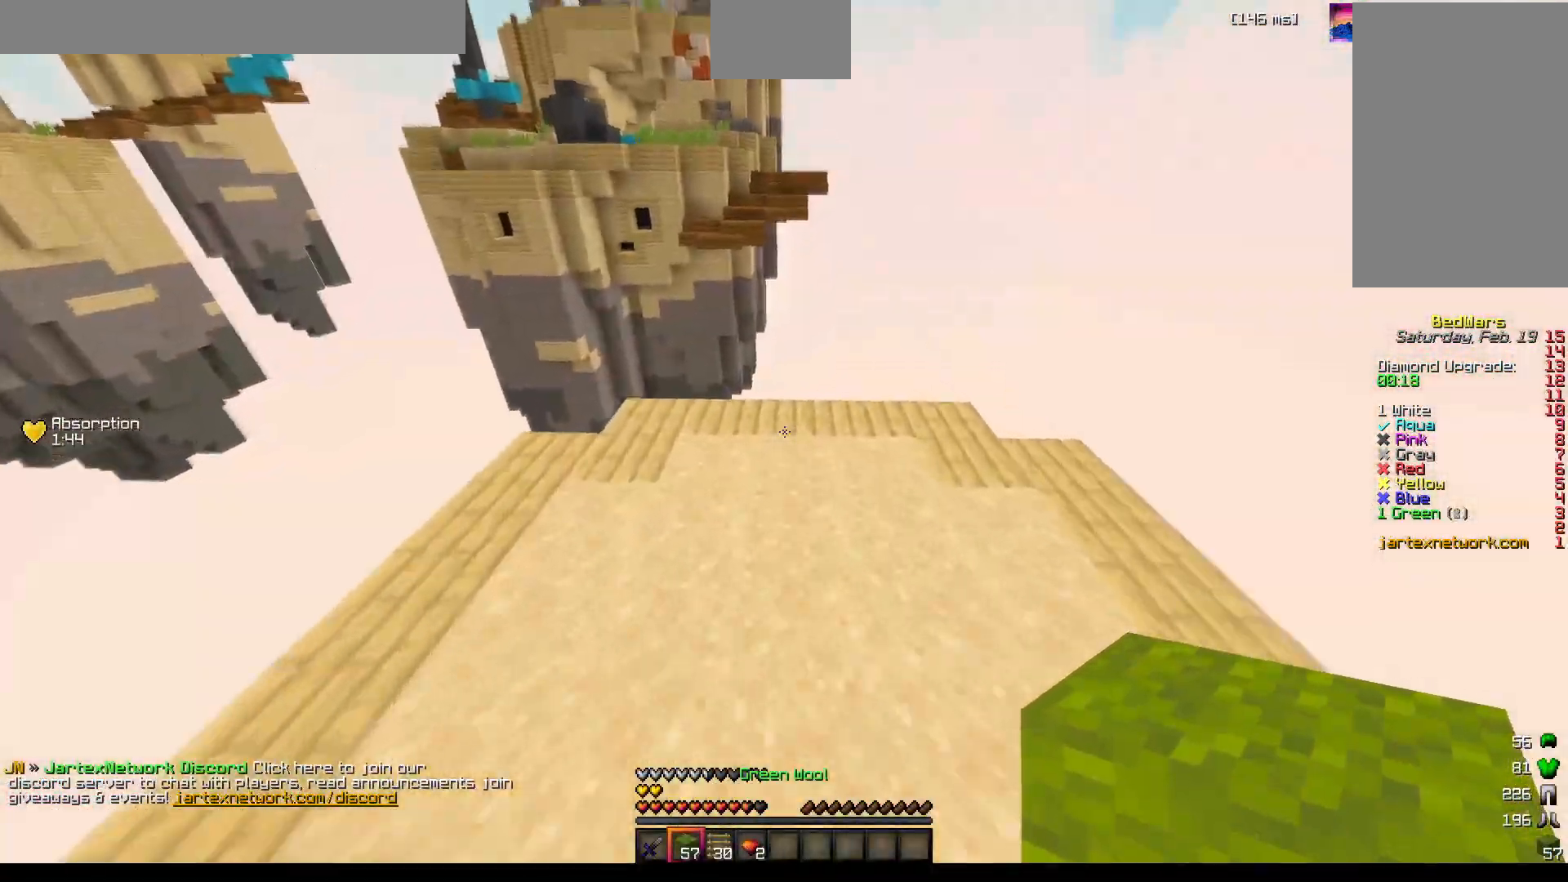
{"keys": ["space", "w"], "mouse": ["right"], "events": [[433, "mouse_right", "down"], [500, "space", "down"]]}
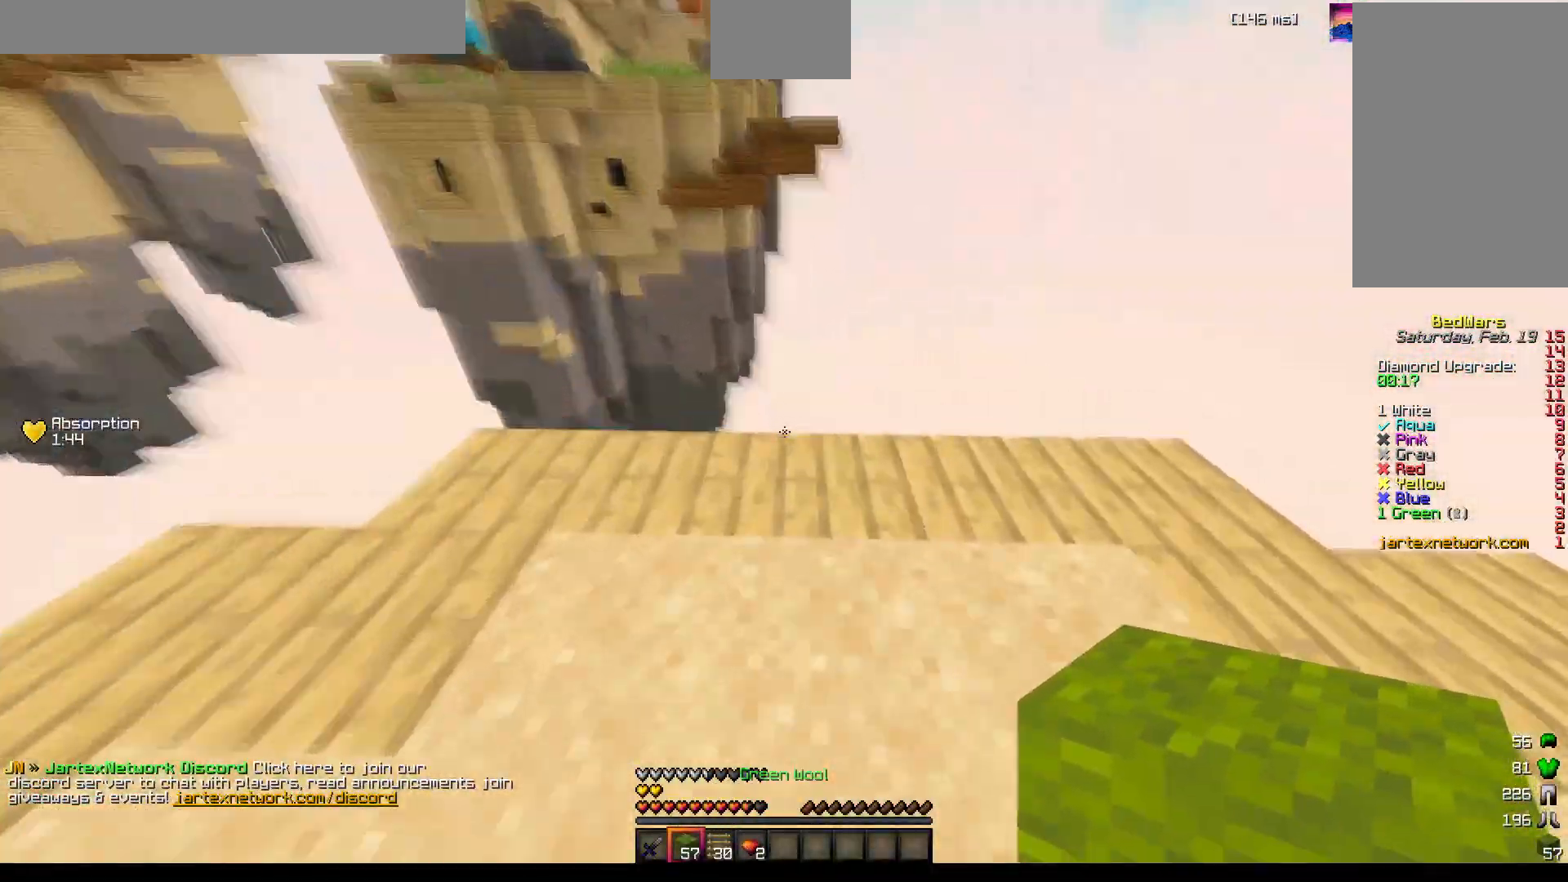
{"keys": ["a", "s"], "mouse": [], "events": [[33, "mouse_right", "up"], [117, "w", "up"], [150, "space", "up"], [300, "a", "down"], [300, "s", "down"], [350, "mouse_right", "down"], [367, "mouse_right", "up"], [383, "mouse_right", "down"], [450, "mouse_right", "up"]]}
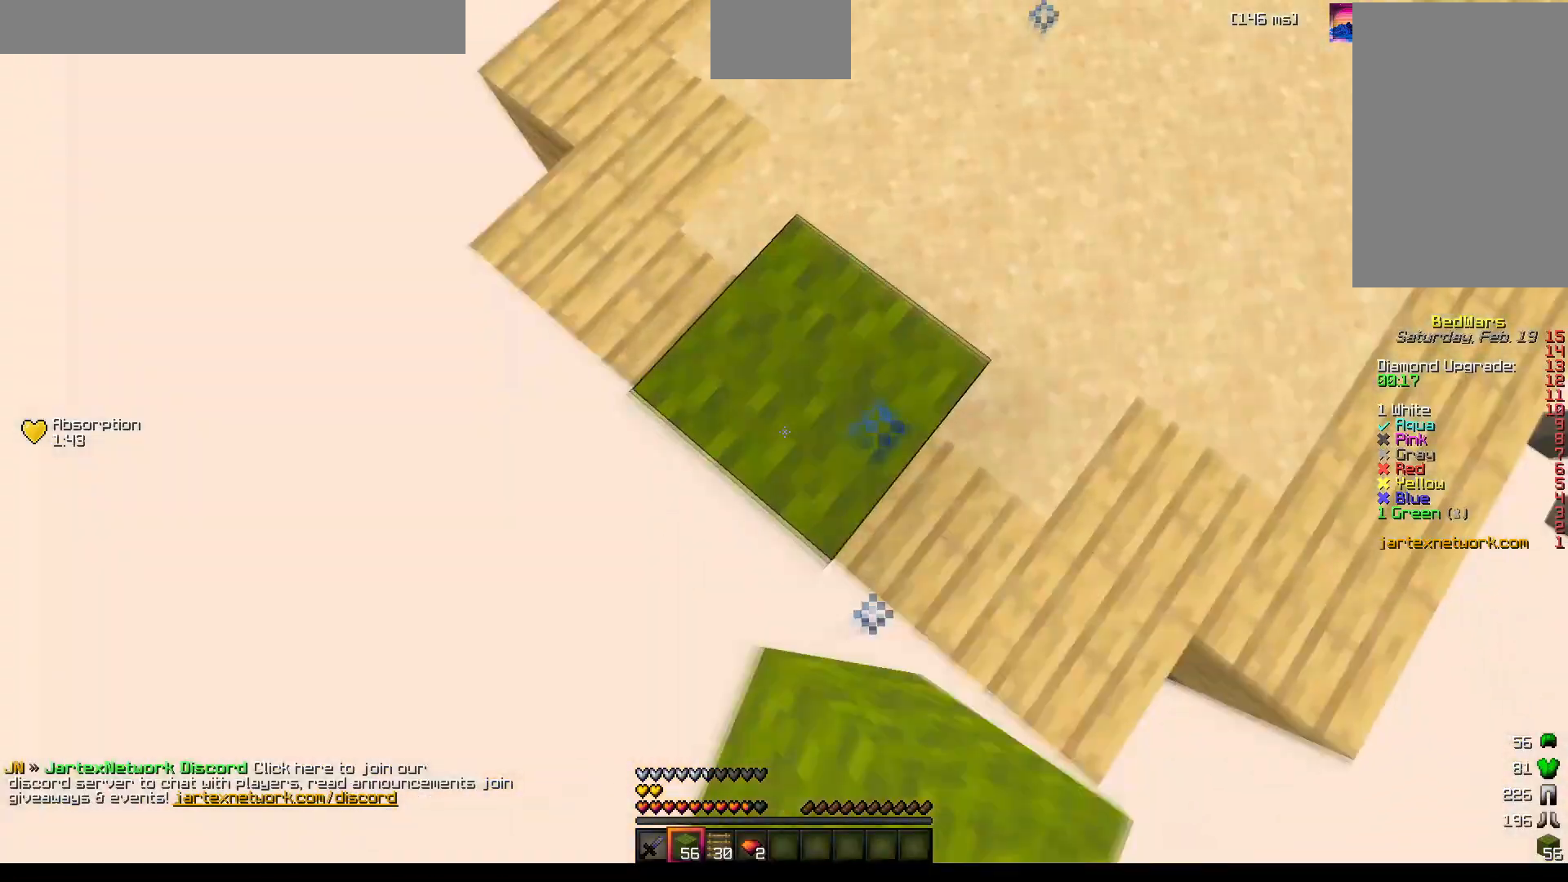
{"keys": ["a", "s", "space"], "mouse": ["right"], "events": [[100, "mouse_right", "down"], [117, "mouse_right", "up"], [133, "mouse_right", "down"], [167, "mouse_right", "up"], [200, "a", "up"], [367, "a", "down"], [417, "mouse_right", "down"], [433, "mouse_right", "up"], [450, "space", "down"], [500, "mouse_right", "down"]]}
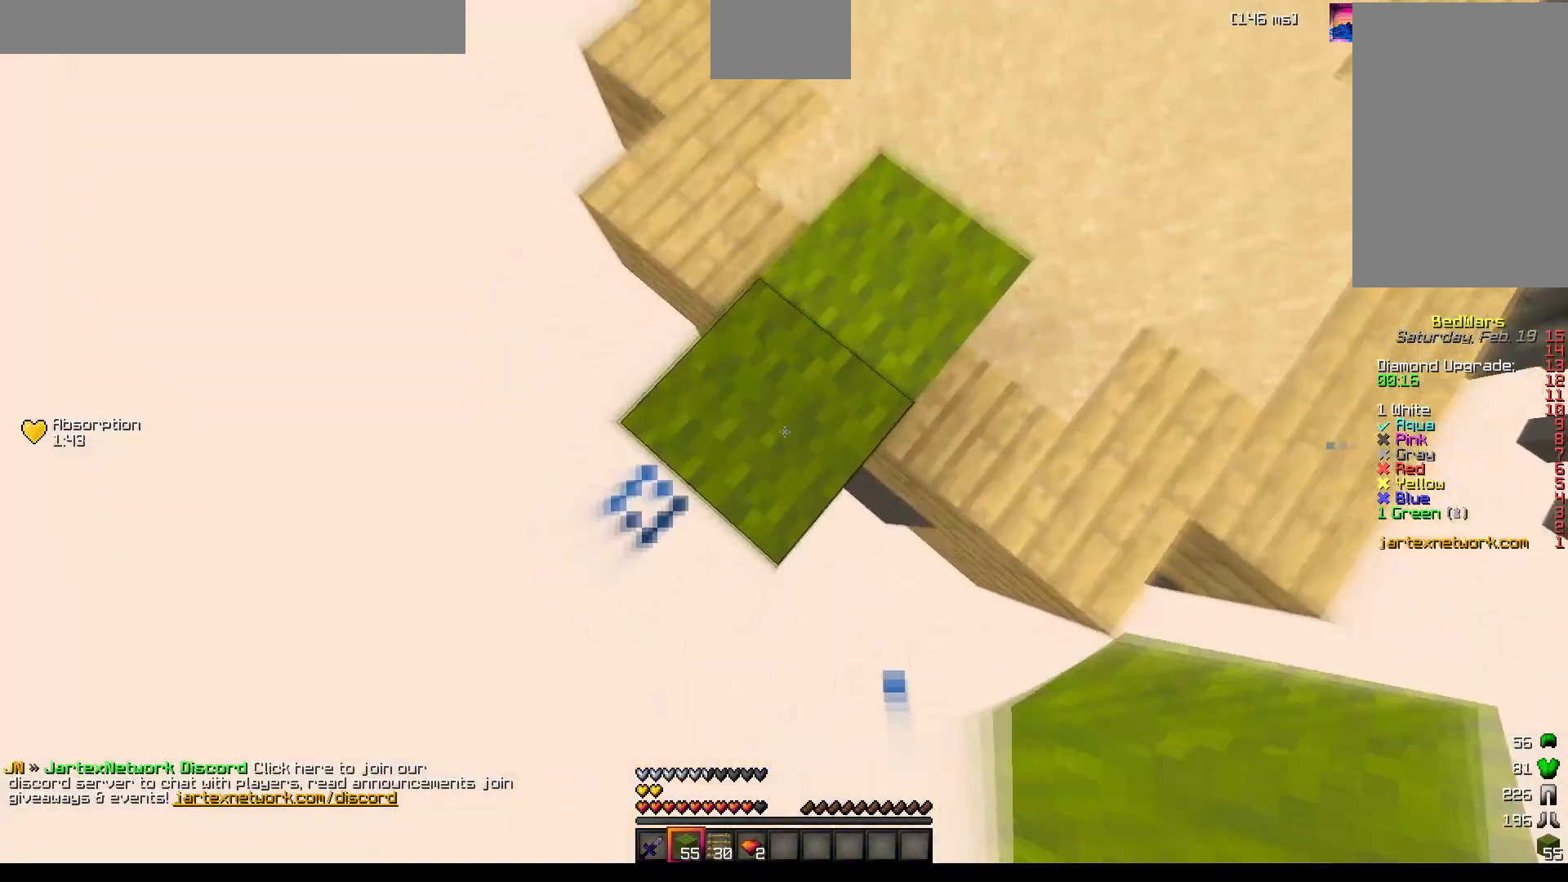
{"keys": ["a", "s", "space"], "mouse": ["right"], "events": [[67, "mouse_right", "up"], [133, "space", "up"], [217, "mouse_right", "down"], [300, "mouse_right", "up"], [383, "mouse_right", "down"], [417, "mouse_right", "up"], [417, "space", "down"], [450, "mouse_right", "down"]]}
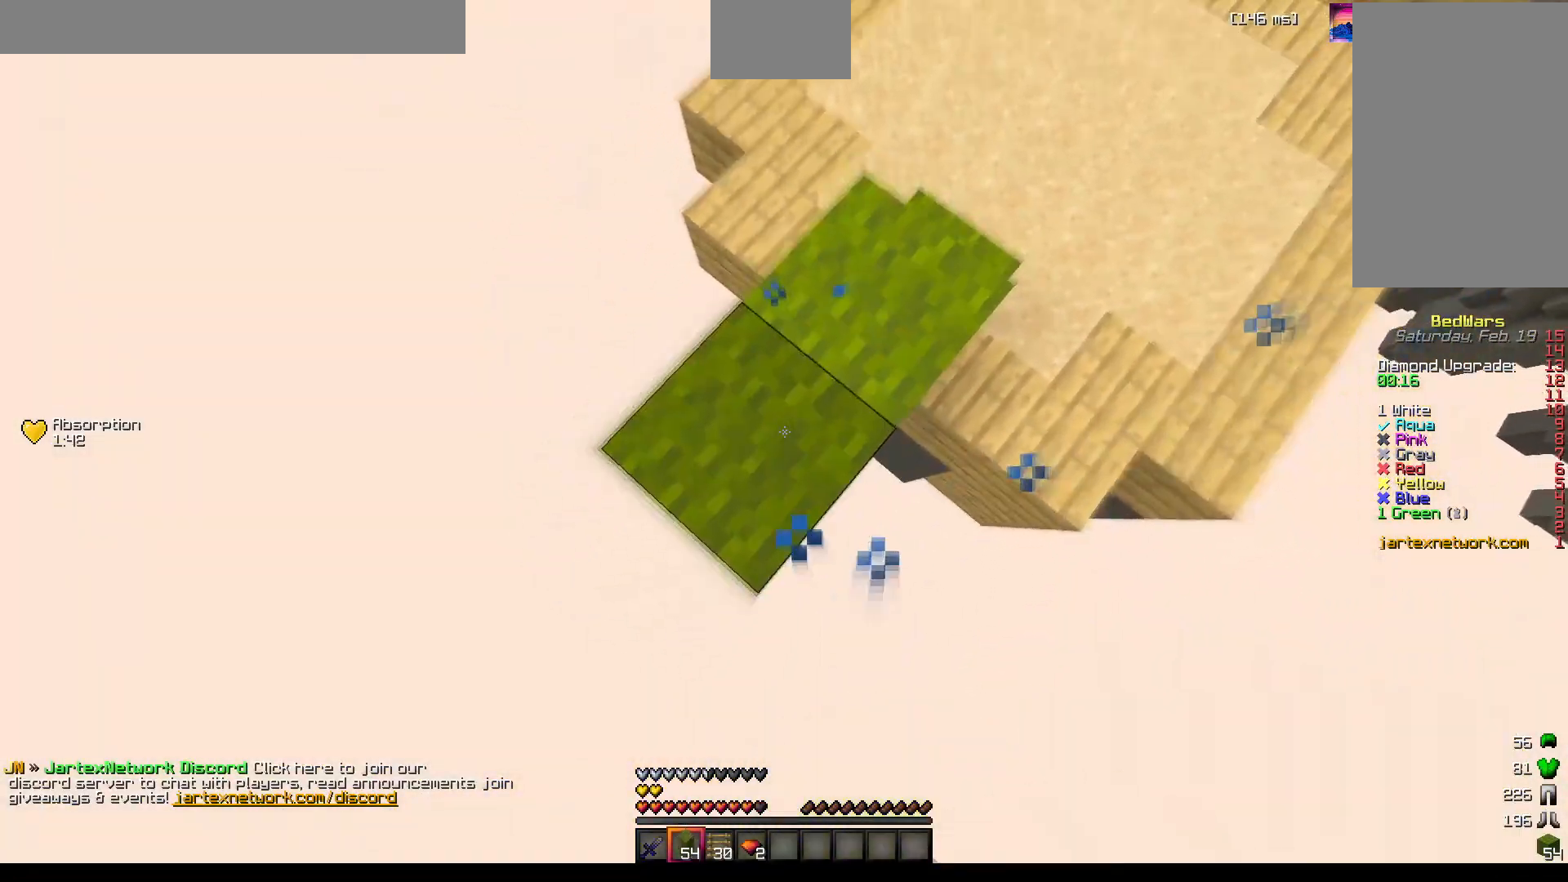
{"keys": ["a", "s", "space"], "mouse": [], "events": [[17, "mouse_right", "up"], [100, "mouse_right", "down"], [117, "space", "up"], [150, "mouse_right", "up"], [183, "mouse_right", "down"], [200, "mouse_right", "up"], [217, "mouse_right", "down"], [250, "mouse_right", "up"], [300, "mouse_right", "down"], [317, "mouse_right", "up"], [333, "mouse_right", "down"], [350, "mouse_right", "up"], [367, "space", "down"], [417, "mouse_right", "down"], [433, "mouse_right", "up"], [450, "mouse_right", "down"], [483, "mouse_right", "up"]]}
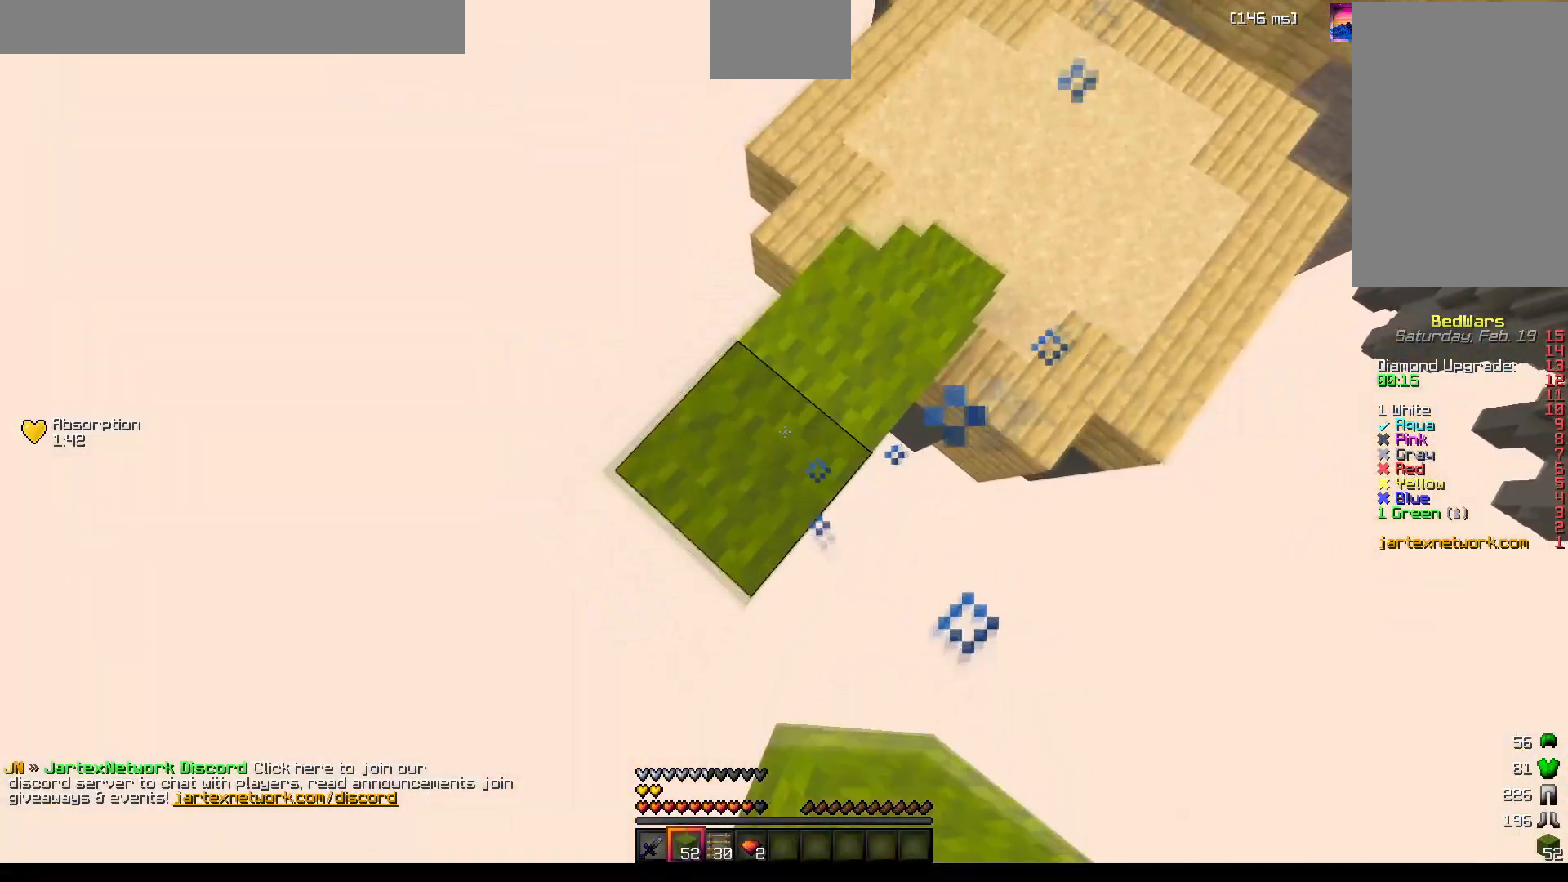
{"keys": ["a", "s", "space"], "mouse": [], "events": [[67, "mouse_right", "down"], [117, "mouse_right", "up"], [133, "space", "up"], [150, "mouse_right", "down"], [167, "mouse_right", "up"], [183, "mouse_right", "down"], [233, "mouse_right", "up"], [300, "mouse_right", "down"], [317, "mouse_right", "up"], [367, "space", "down"], [400, "mouse_right", "down"], [417, "mouse_right", "up"], [433, "mouse_right", "down"], [467, "mouse_right", "up"]]}
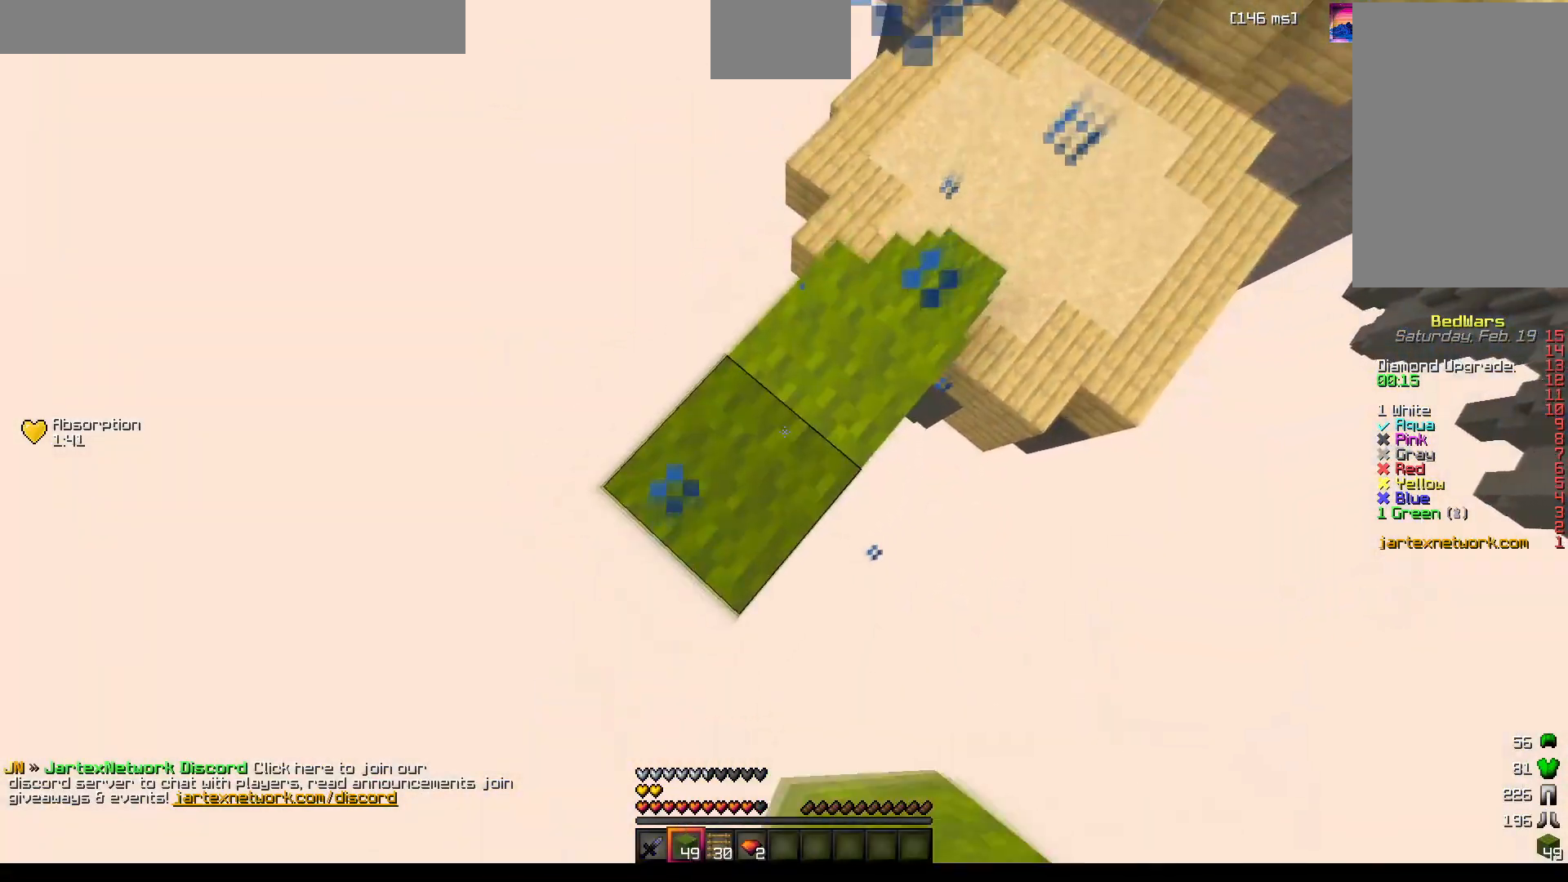
{"keys": ["a", "s"], "mouse": ["right"], "events": [[133, "mouse_right", "down"], [133, "space", "up"], [150, "mouse_right", "up"], [167, "mouse_right", "down"], [183, "mouse_right", "up"], [483, "mouse_right", "down"]]}
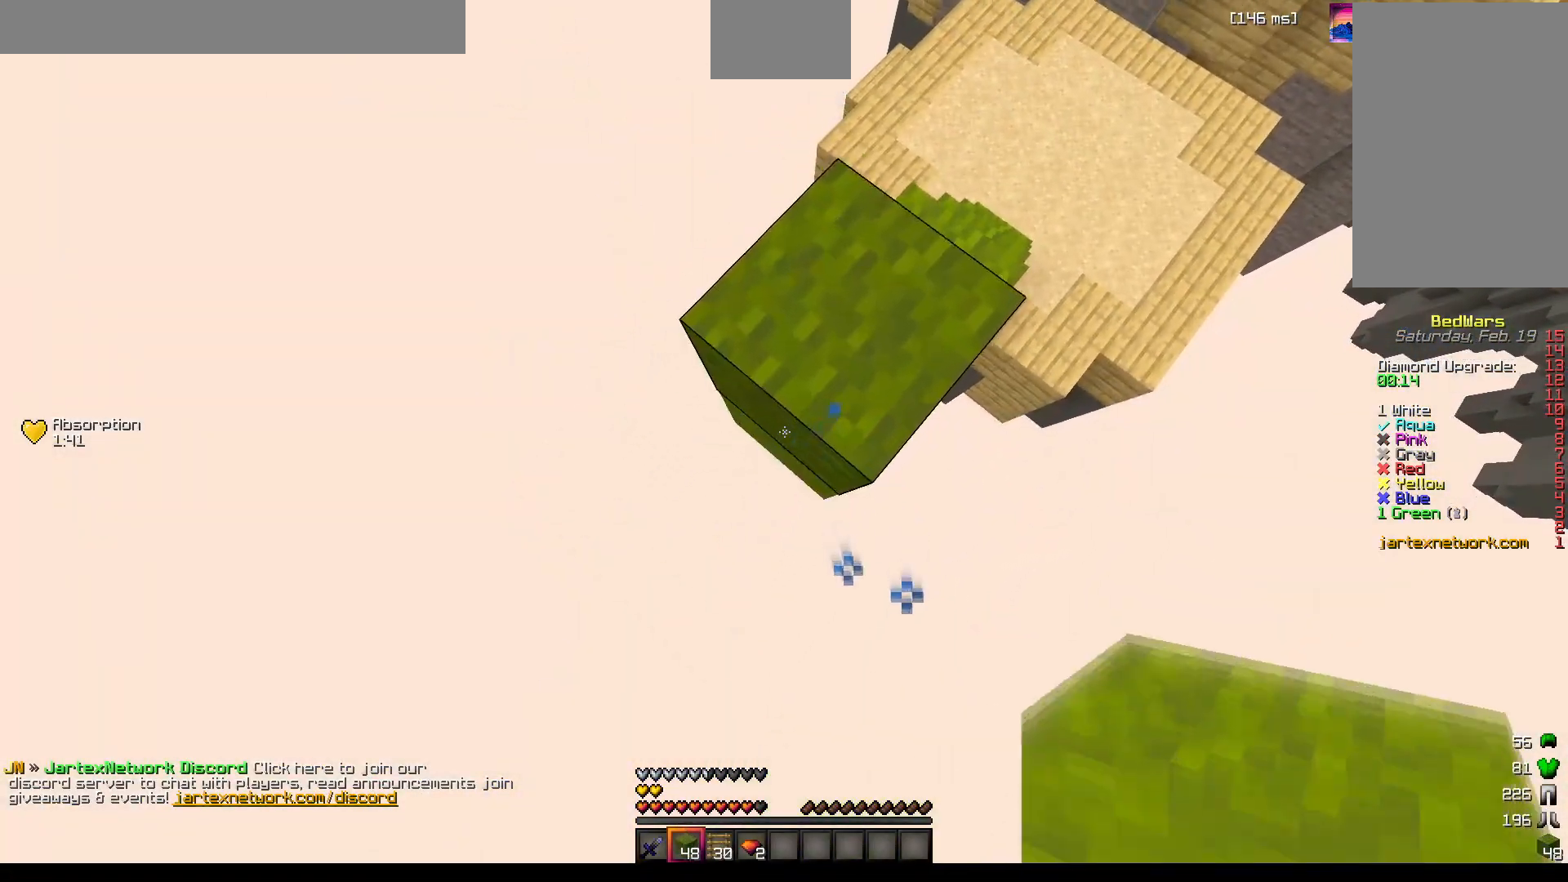
{"keys": ["a", "s"], "mouse": [], "events": [[67, "mouse_right", "up"], [333, "mouse_right", "down"], [350, "mouse_right", "up"], [367, "mouse_right", "down"], [417, "mouse_right", "up"]]}
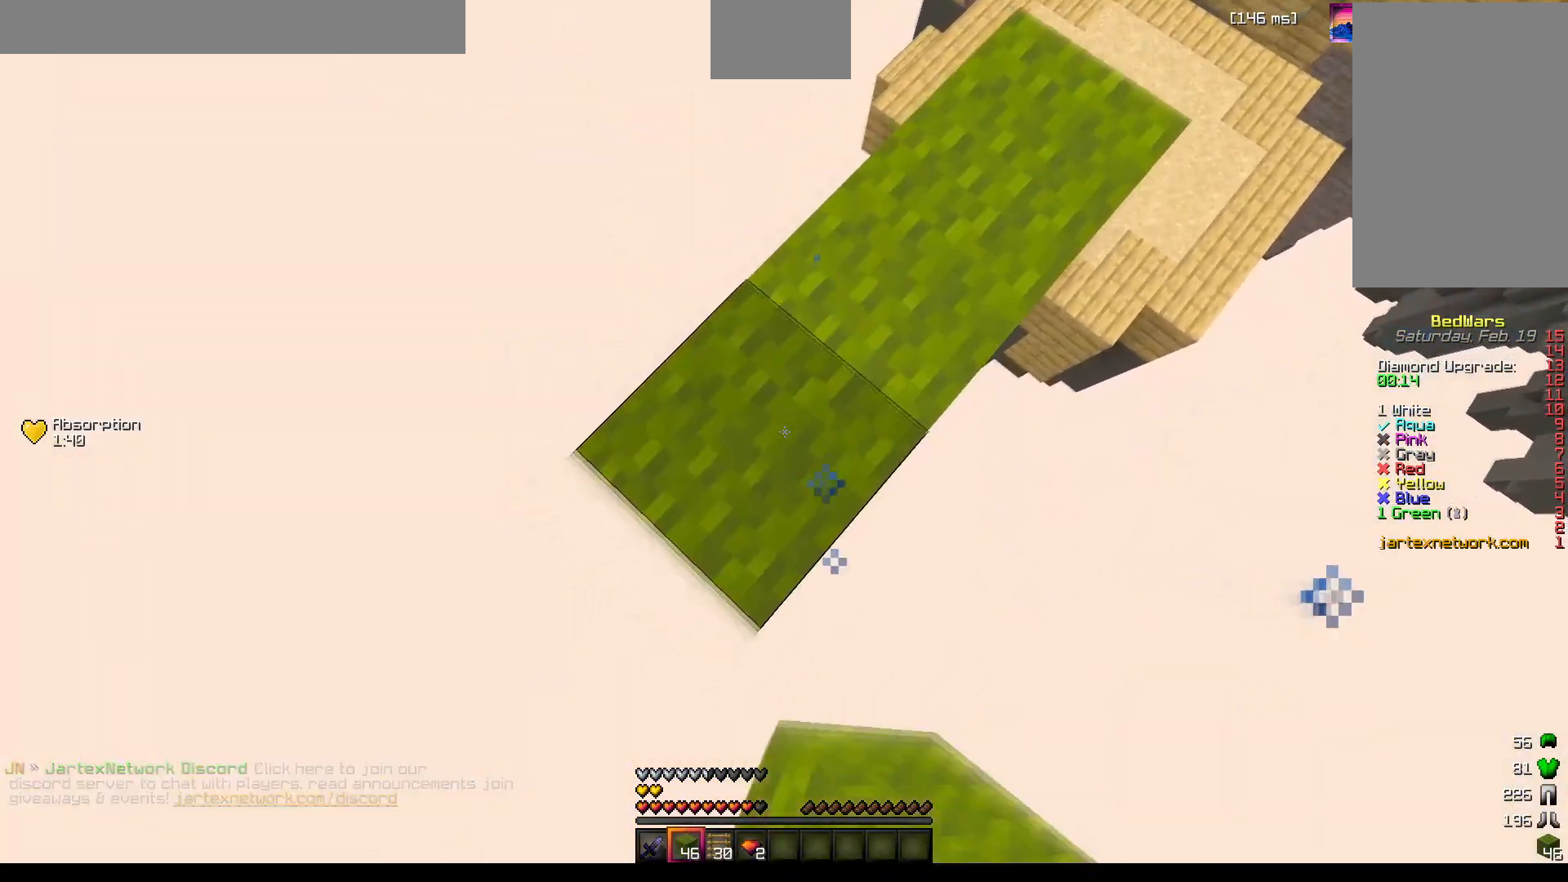
{"keys": ["a", "s"], "mouse": [], "events": [[217, "mouse_right", "down"], [233, "mouse_right", "up"]]}
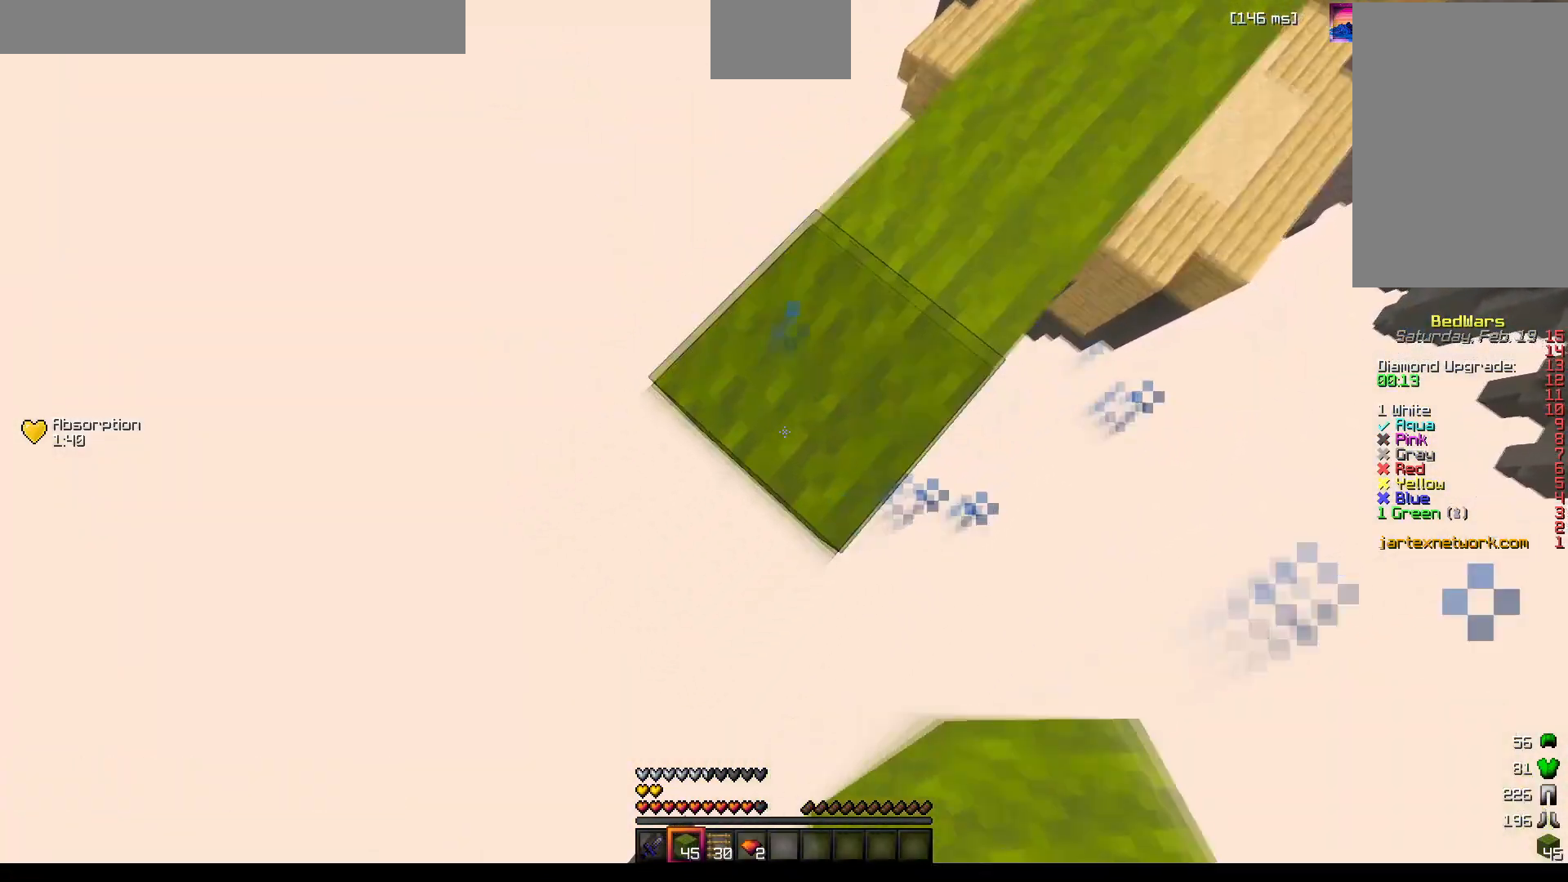
{"keys": ["a", "s"], "mouse": [], "events": [[100, "mouse_right", "down"], [117, "mouse_right", "up"], [133, "mouse_right", "down"], [200, "mouse_right", "up"]]}
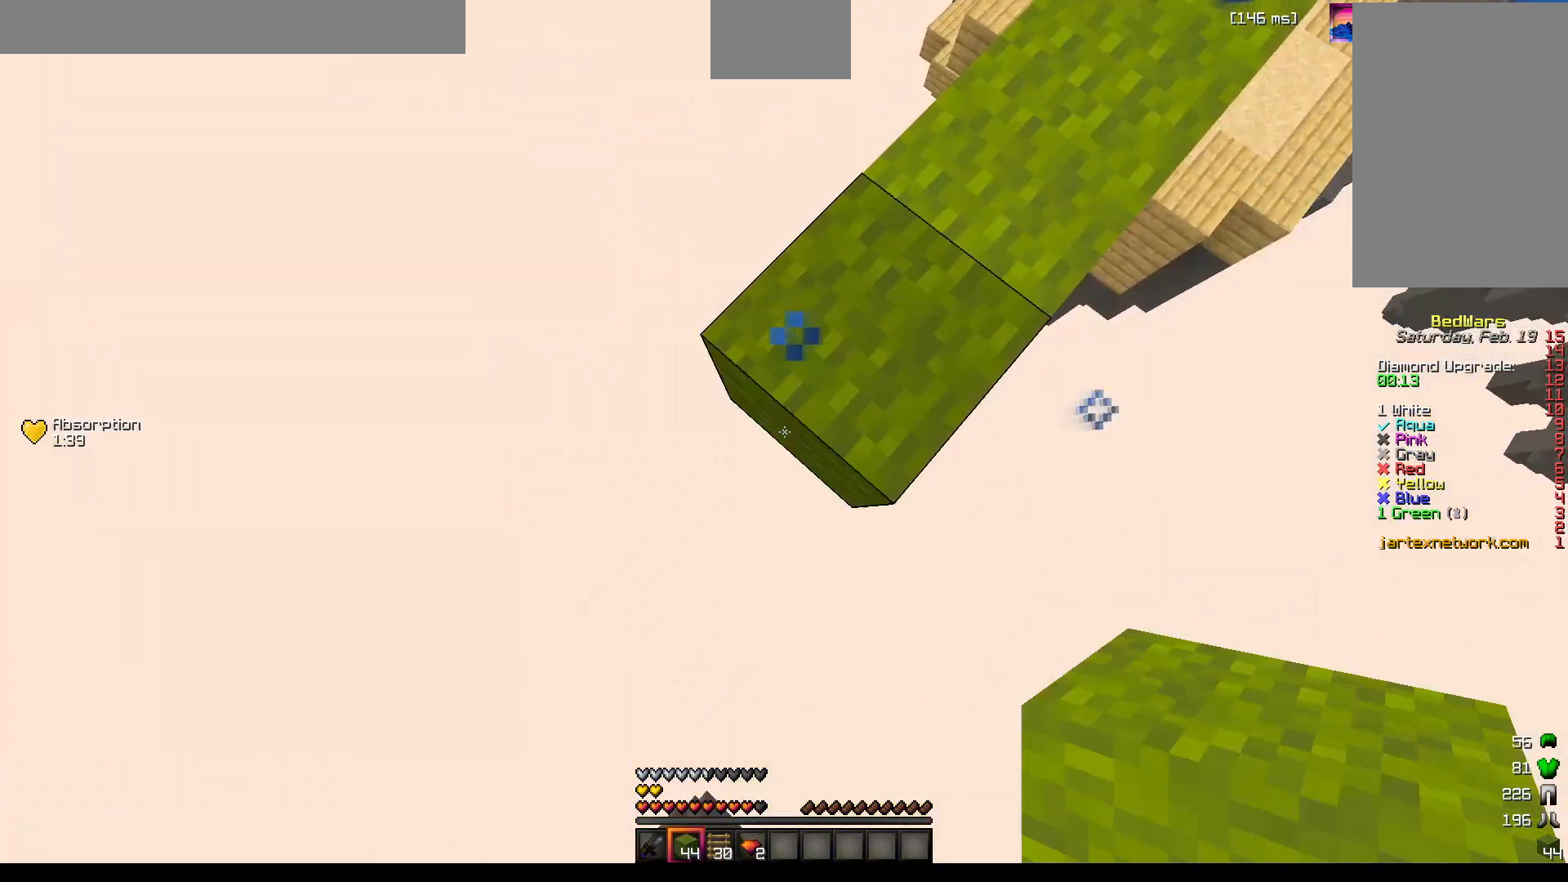
{"keys": ["a", "s"], "mouse": [], "events": [[17, "mouse_right", "down"], [33, "mouse_right", "up"], [50, "mouse_right", "down"], [100, "mouse_right", "up"]]}
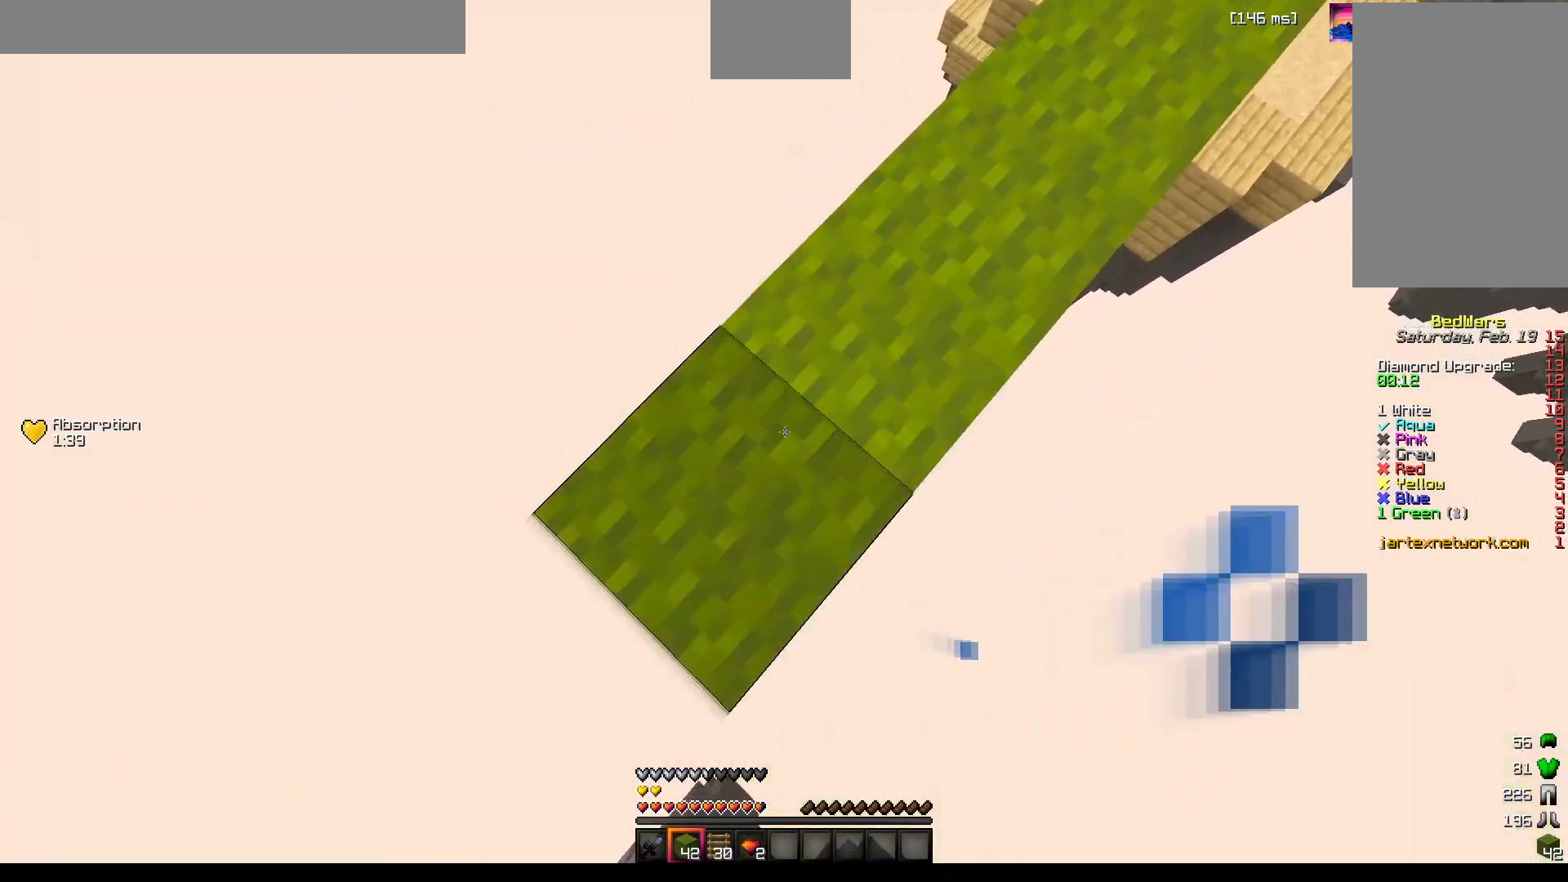
{"keys": ["a", "s"], "mouse": [], "events": [[317, "mouse_right", "down"], [333, "mouse_right", "up"], [350, "mouse_right", "down"], [400, "mouse_right", "up"]]}
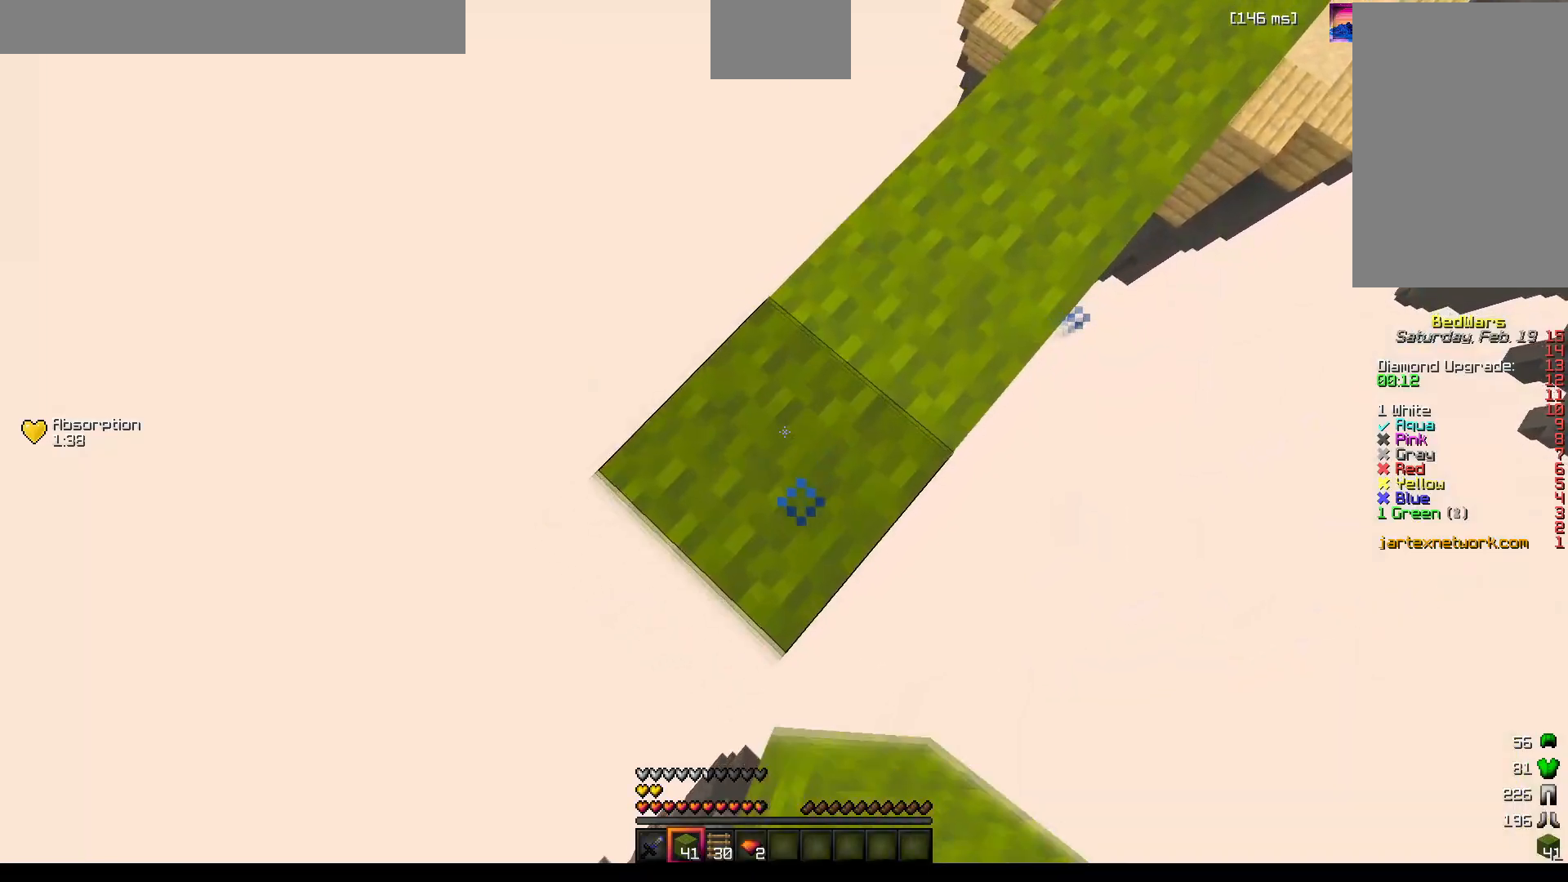
{"keys": ["a", "s"], "mouse": [], "events": [[217, "mouse_right", "down"], [233, "mouse_right", "up"], [250, "mouse_right", "down"], [300, "mouse_right", "up"]]}
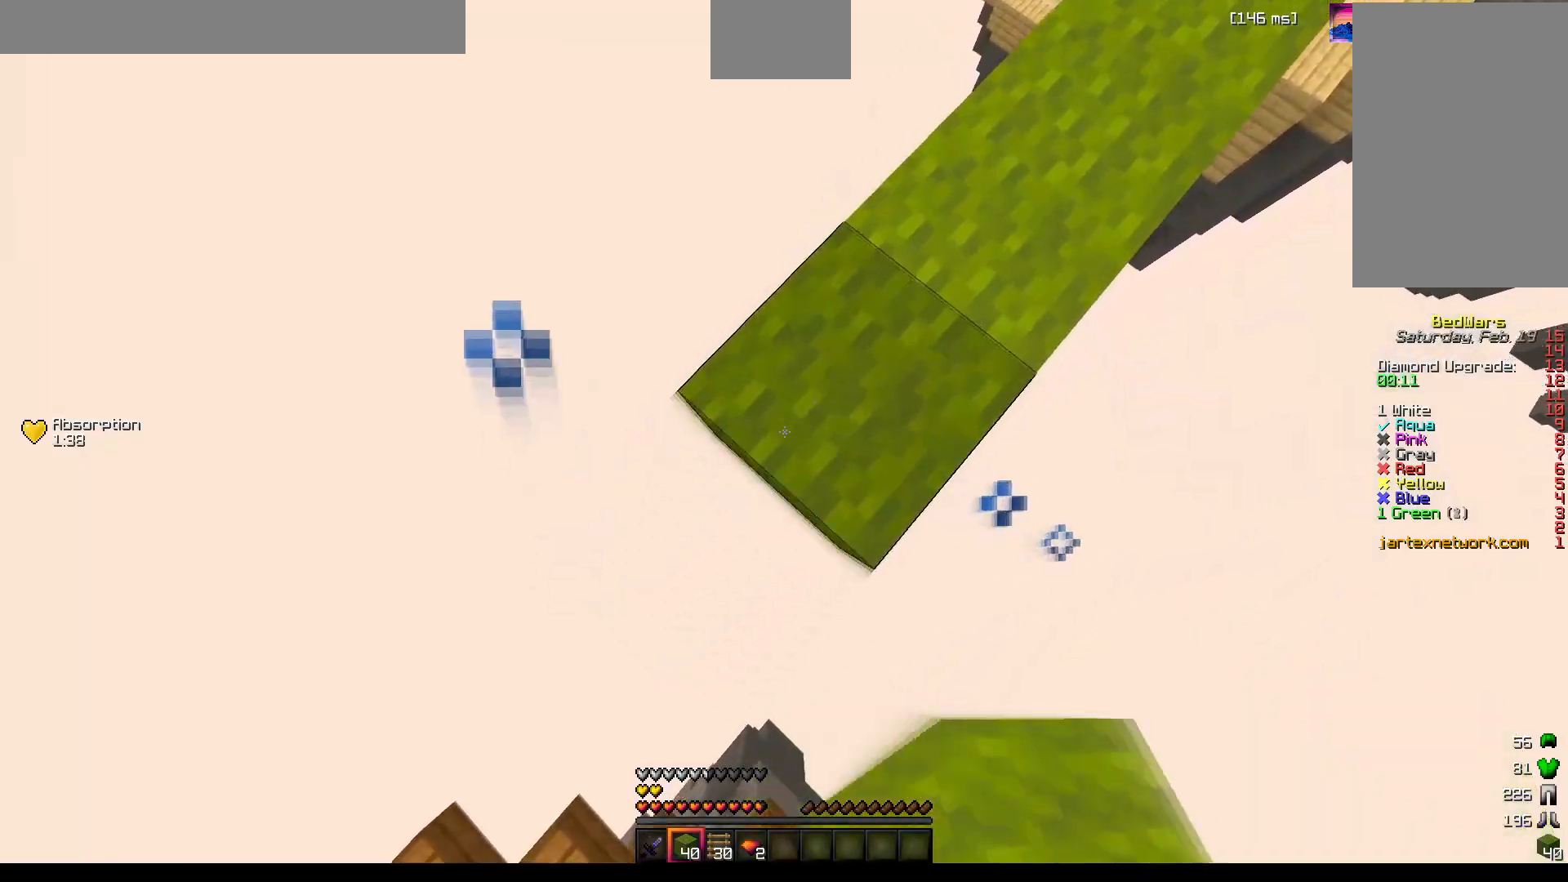
{"keys": ["a", "s"], "mouse": [], "events": [[117, "mouse_right", "down"], [183, "mouse_right", "up"], [483, "mouse_right", "down"], [500, "mouse_right", "up"]]}
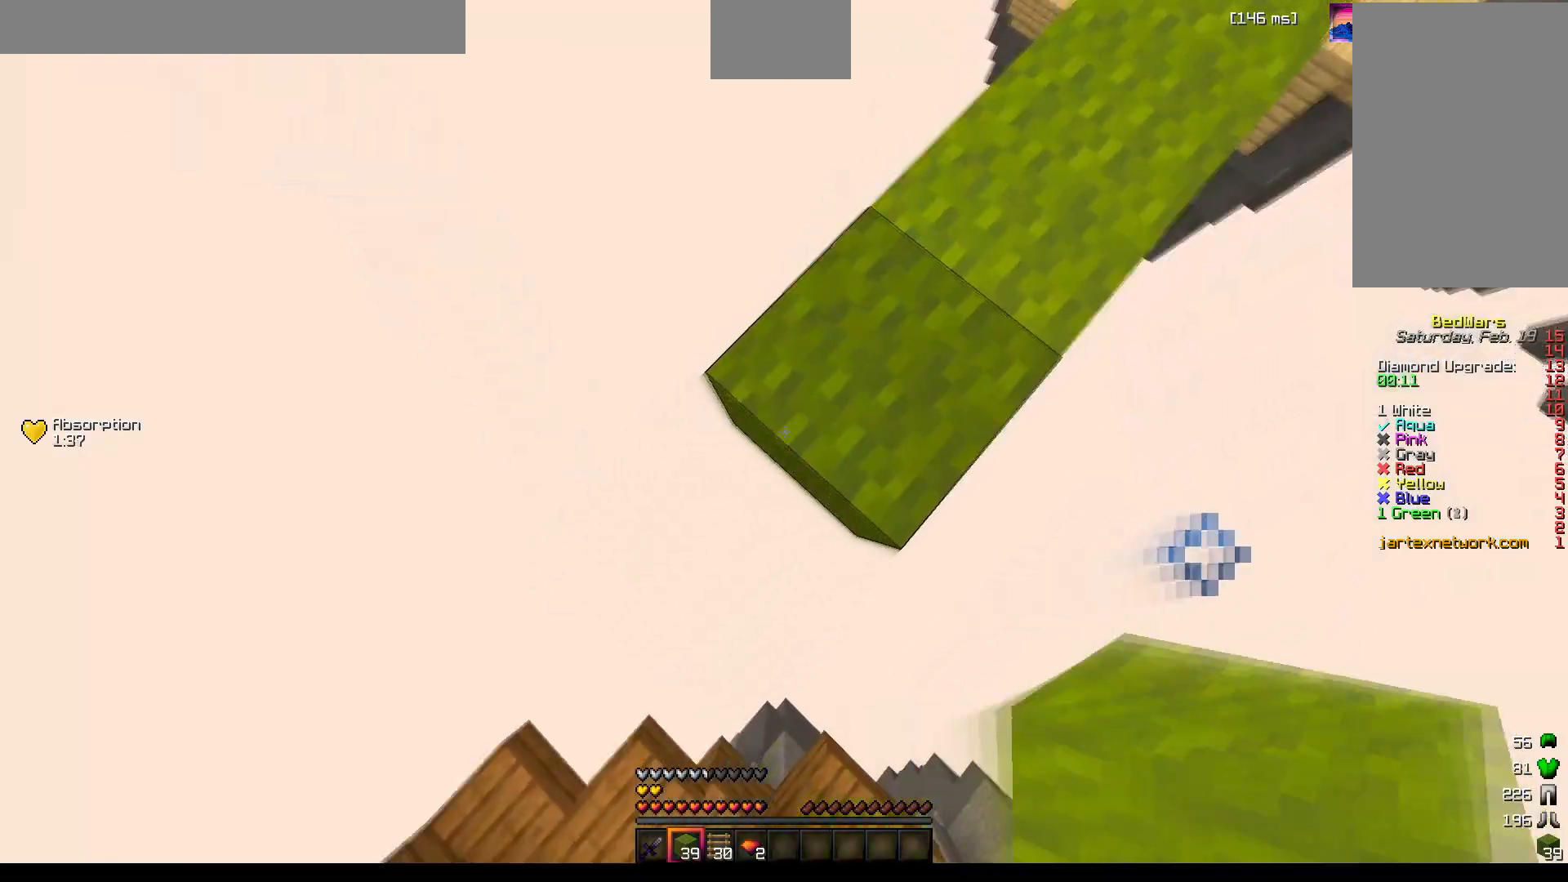
{"keys": ["w"], "mouse": [], "events": [[17, "mouse_right", "down"], [50, "mouse_right", "up"], [50, "s", "up"], [117, "a", "up"], [433, "w", "down"]]}
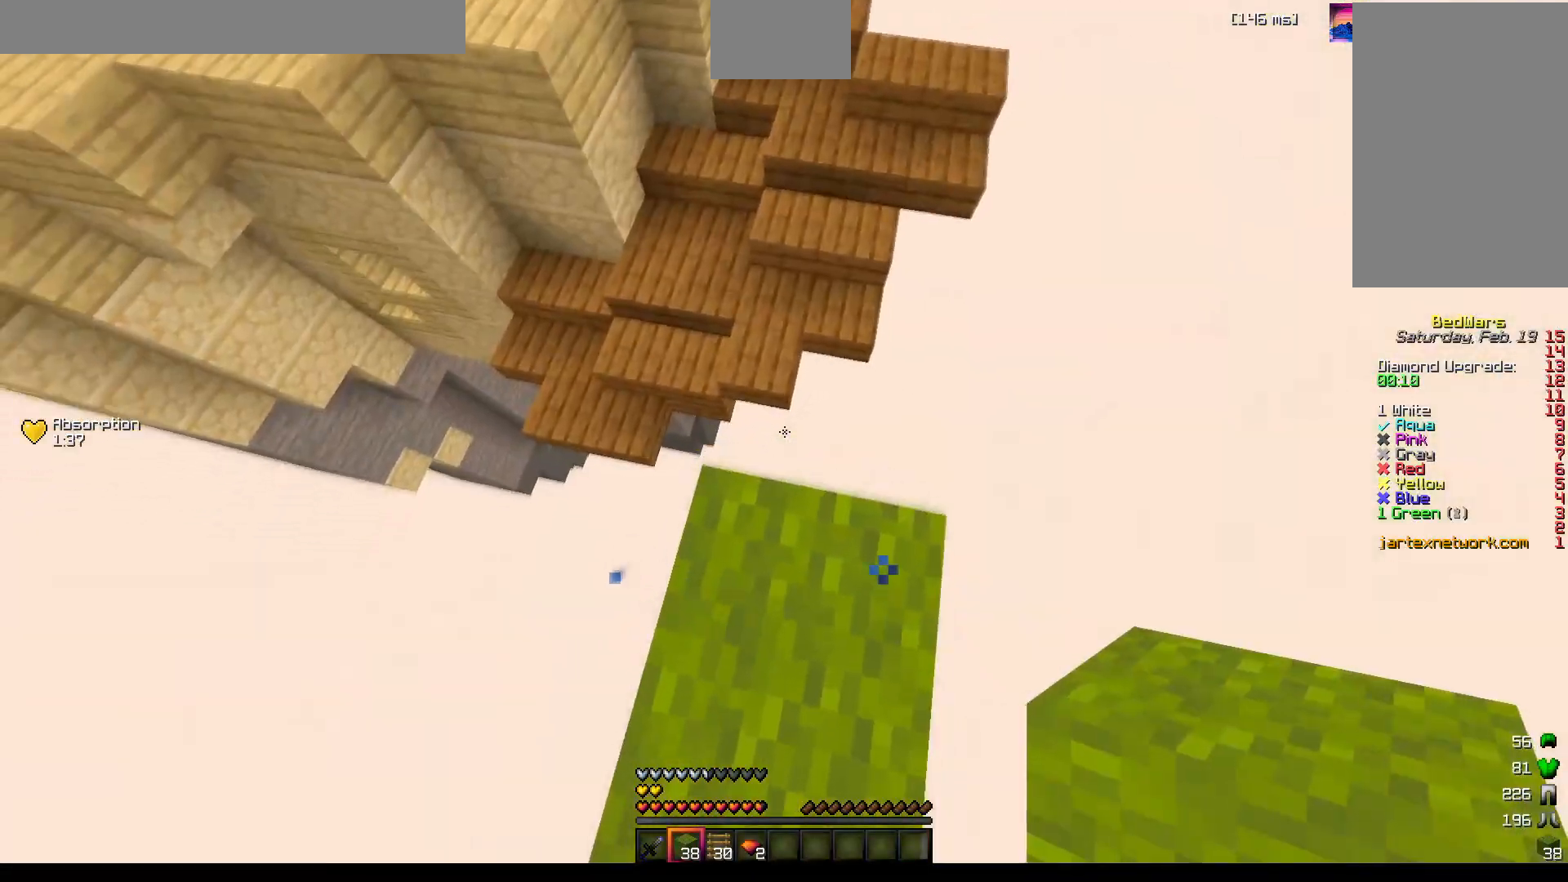
{"keys": ["w"], "mouse": [], "events": [[17, "space", "down"], [367, "space", "up"]]}
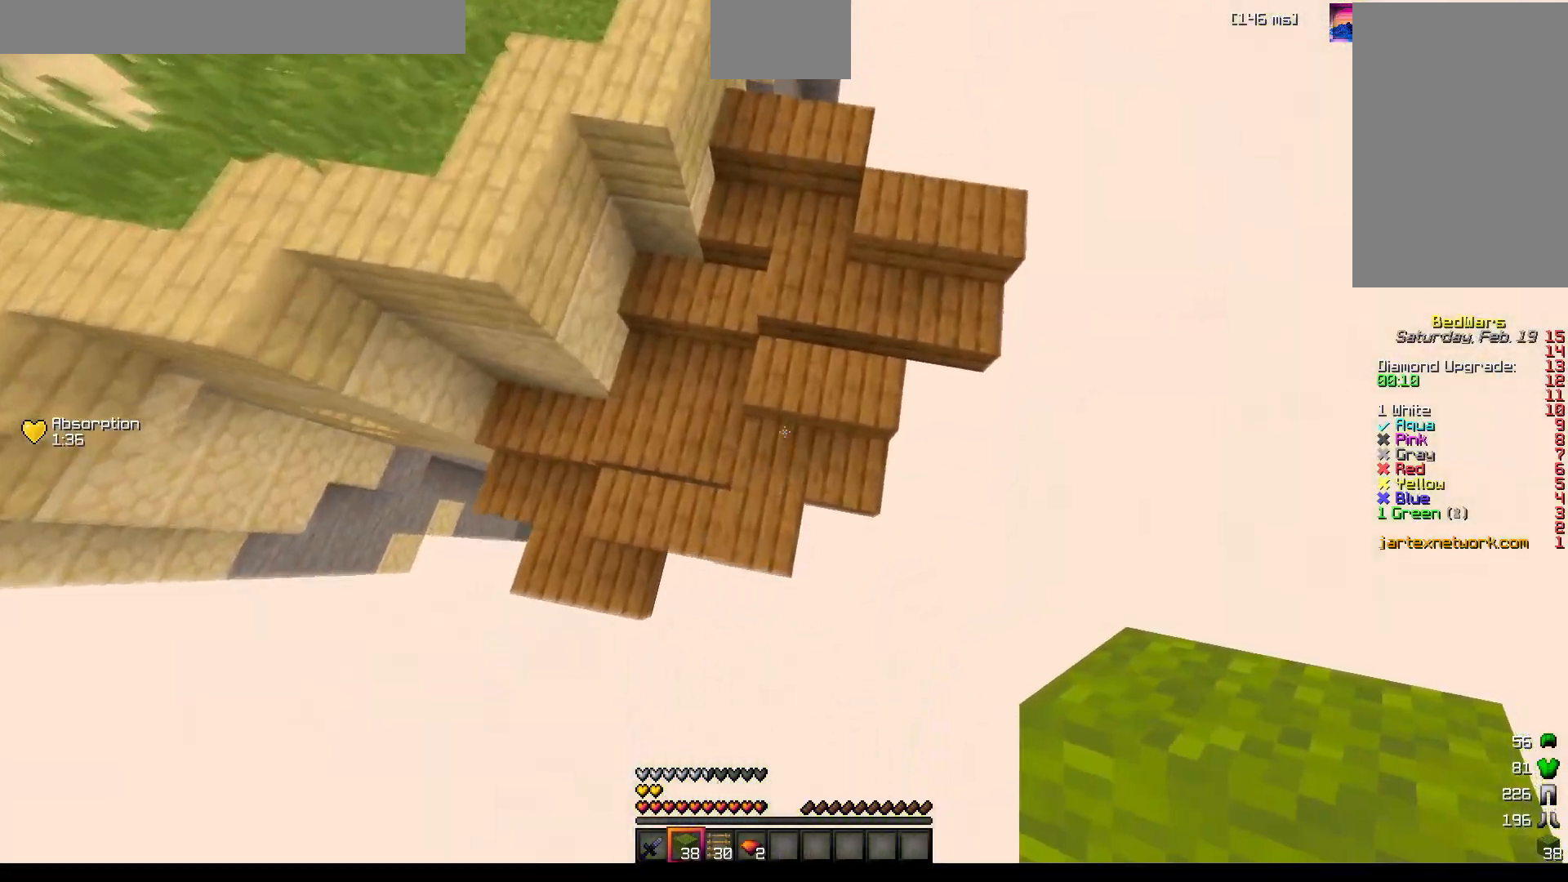
{"keys": ["w"], "mouse": [], "events": [[117, "mouse_right", "down"], [183, "mouse_right", "up"]]}
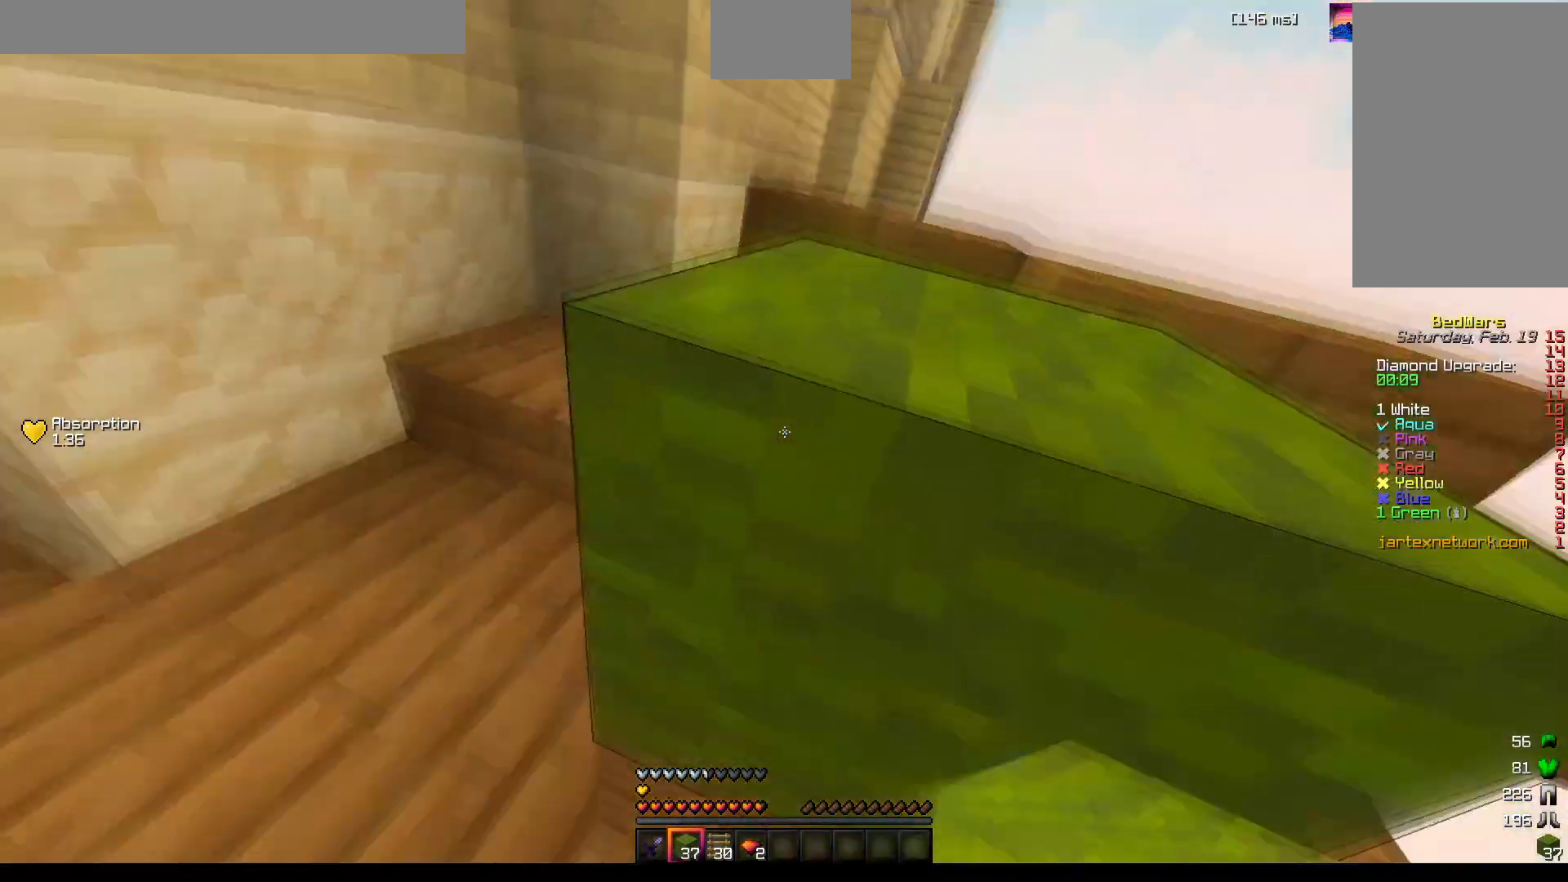
{"keys": ["w"], "mouse": [], "events": [[83, "space", "down"], [333, "space", "up"]]}
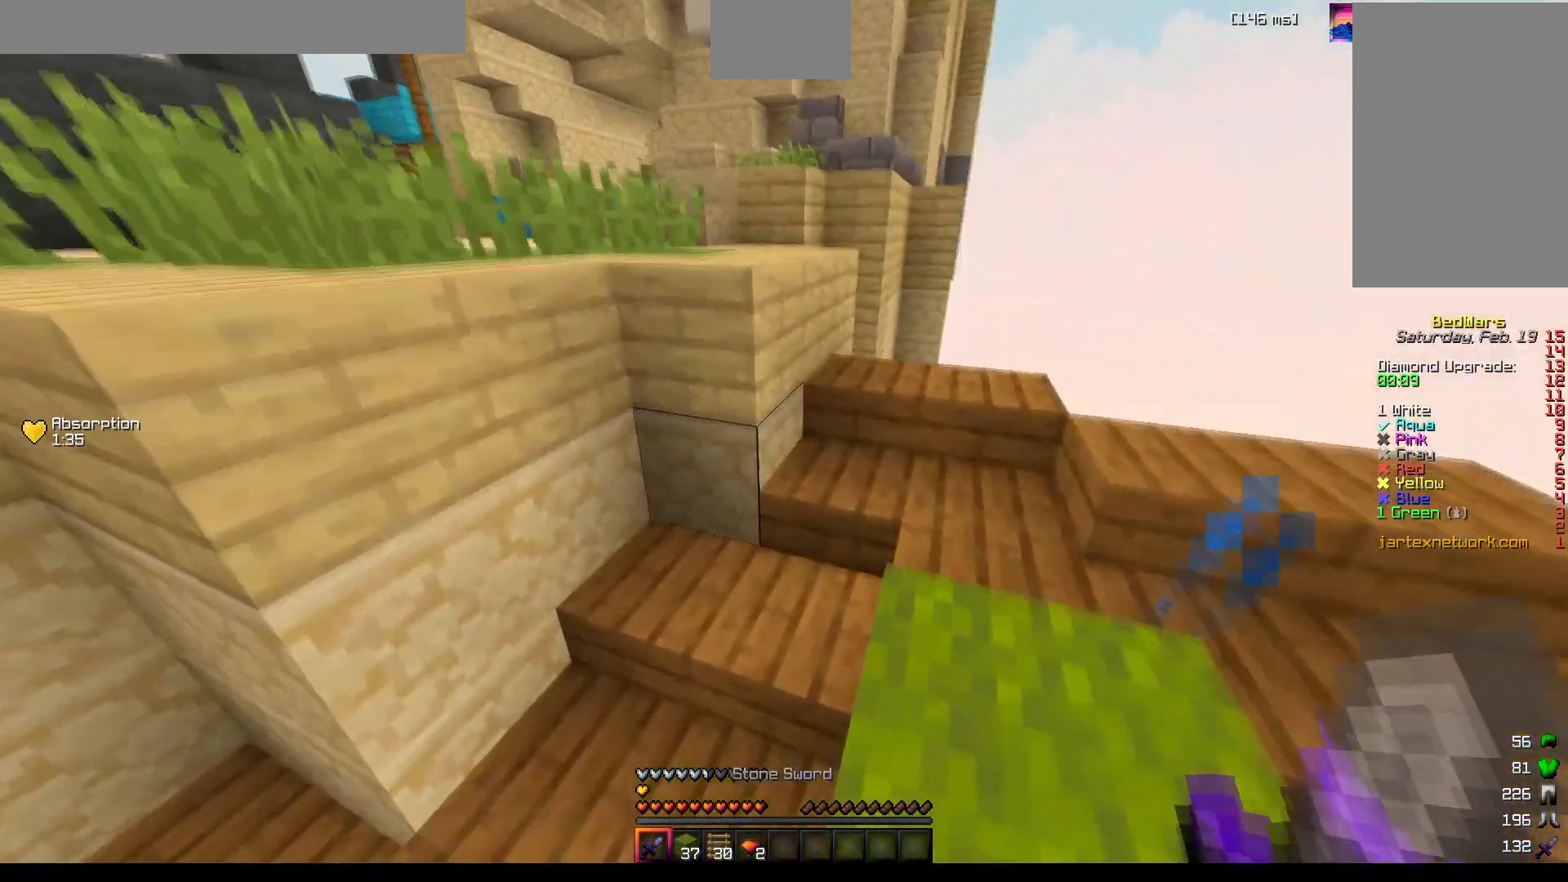
{"keys": ["d", "w"], "mouse": ["left"], "events": [[50, "a", "down"], [233, "a", "up"], [250, "mouse_left", "down"], [317, "mouse_left", "up"], [350, "mouse_left", "down"], [433, "mouse_left", "up"], [483, "d", "down"], [483, "mouse_left", "down"]]}
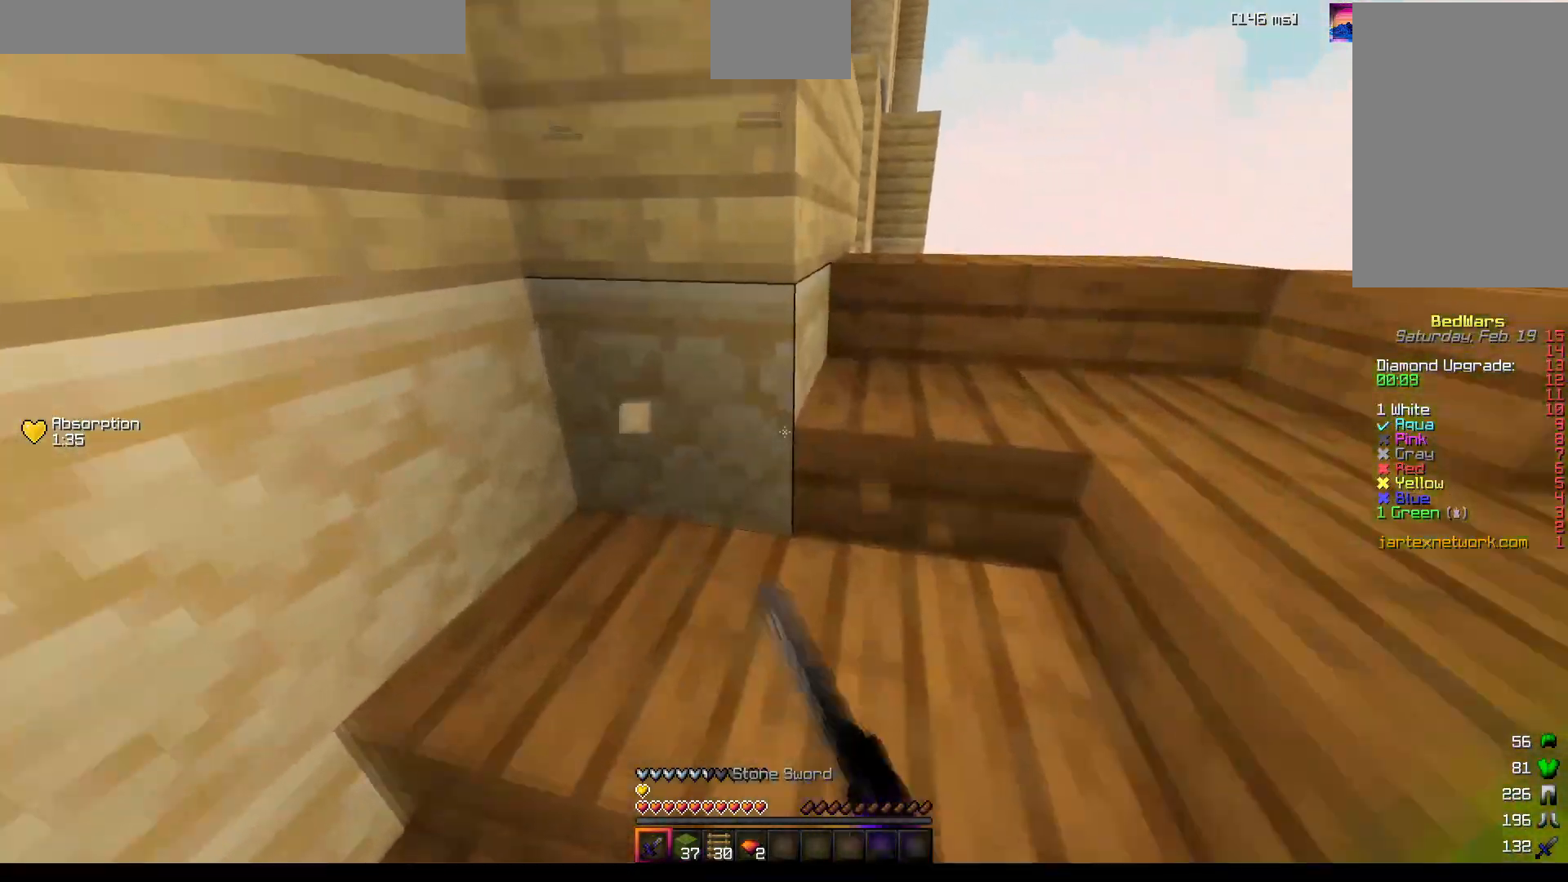
{"keys": ["w"], "mouse": [], "events": [[67, "mouse_left", "up"], [117, "mouse_left", "down"], [217, "mouse_left", "up"], [350, "d", "up"]]}
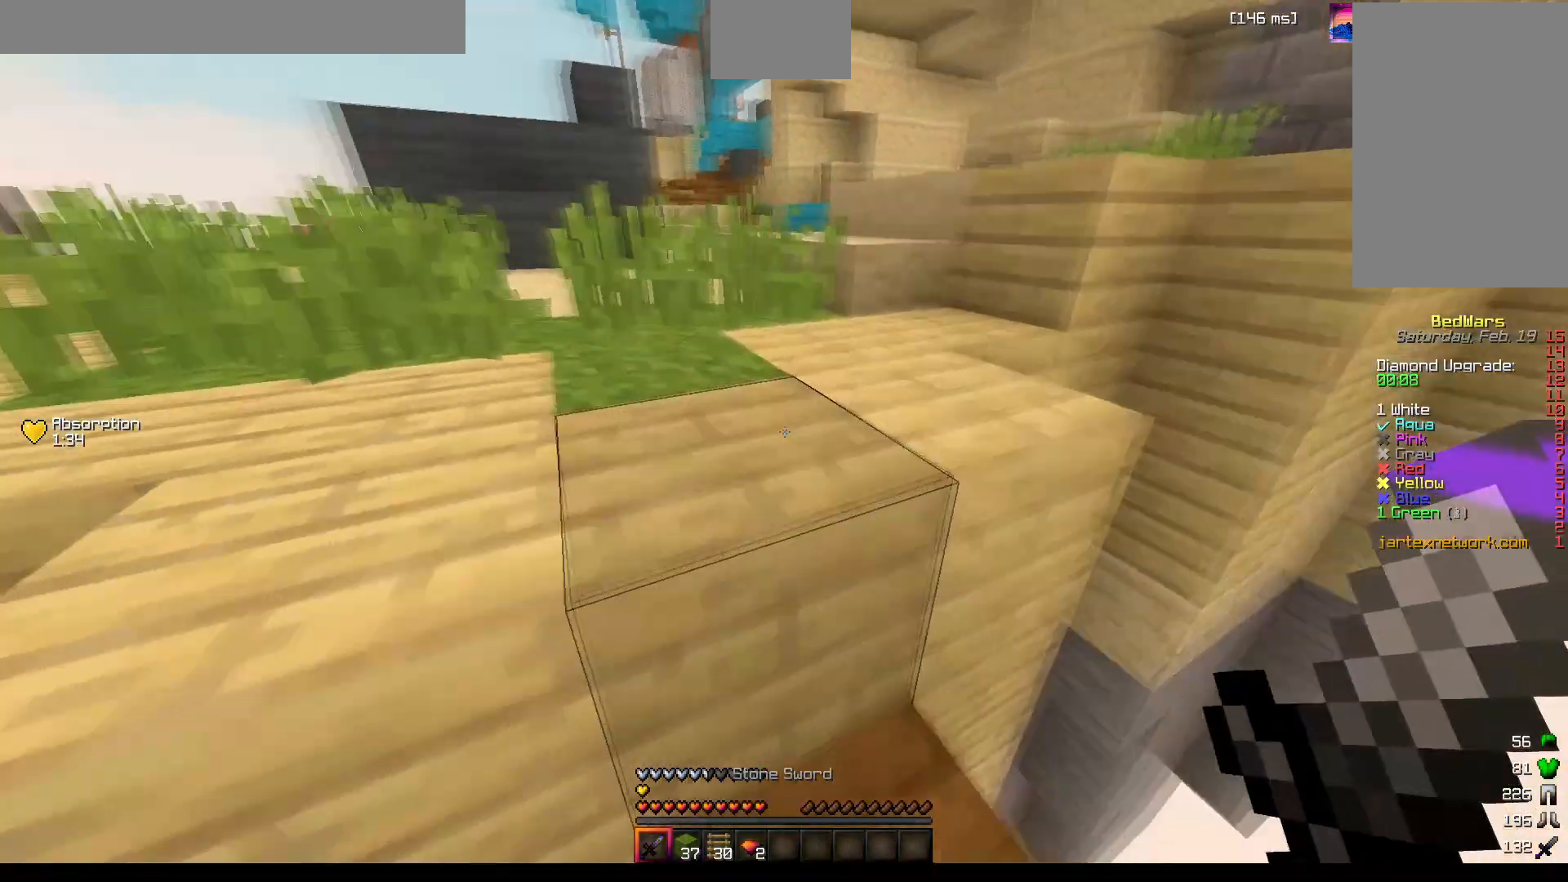
{"keys": ["w"], "mouse": [], "events": [[33, "space", "down"], [83, "a", "down"], [233, "mouse_left", "down"], [250, "space", "up"], [367, "a", "up"], [433, "mouse_left", "up"]]}
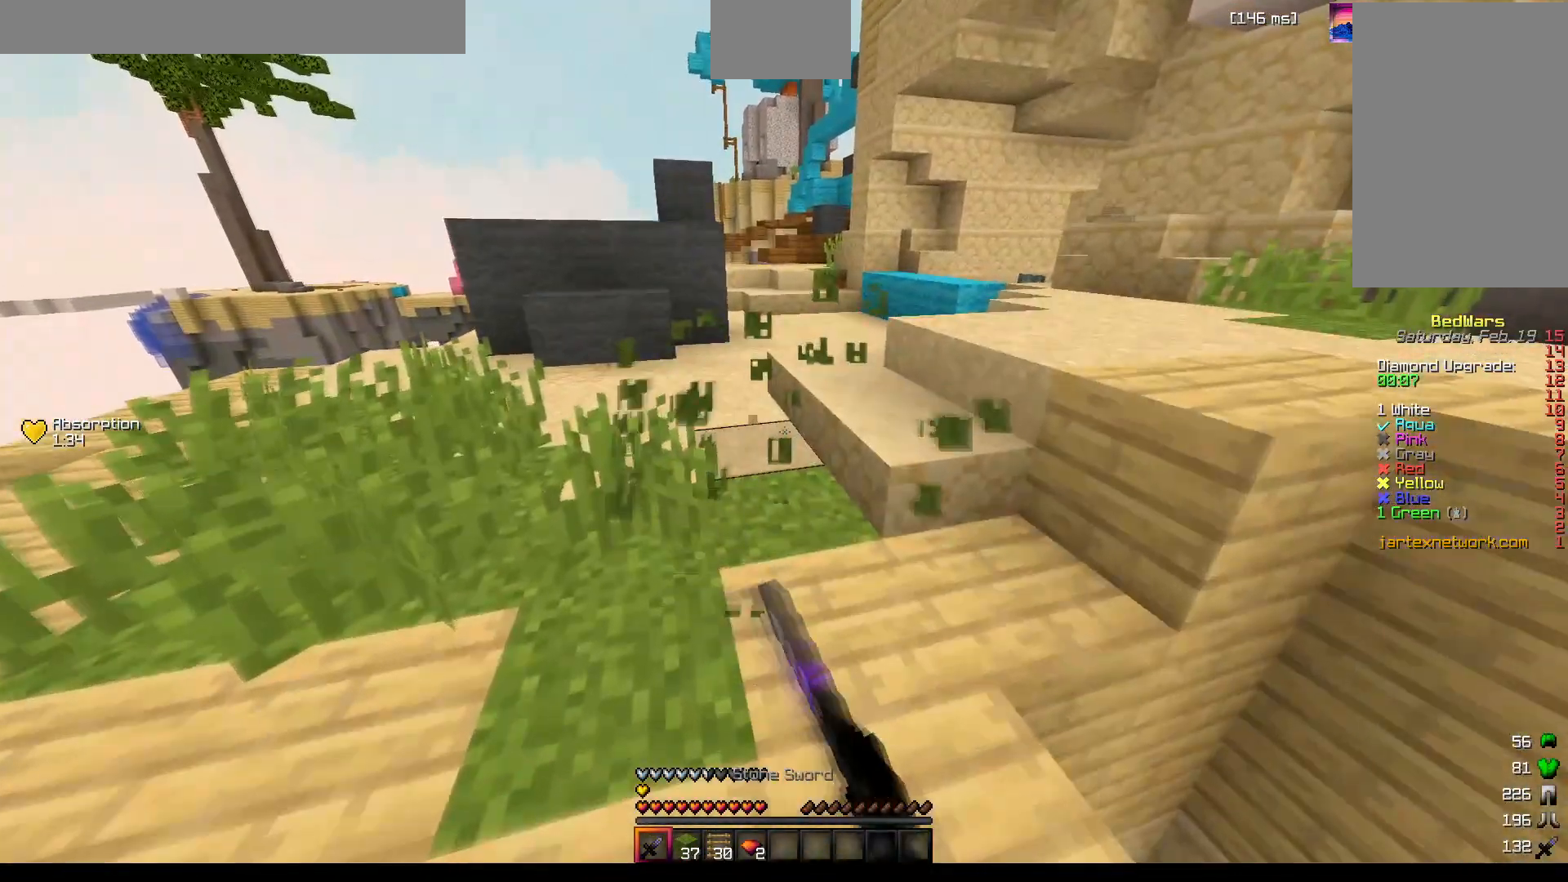
{"keys": ["space", "w"], "mouse": [], "events": [[200, "space", "down"]]}
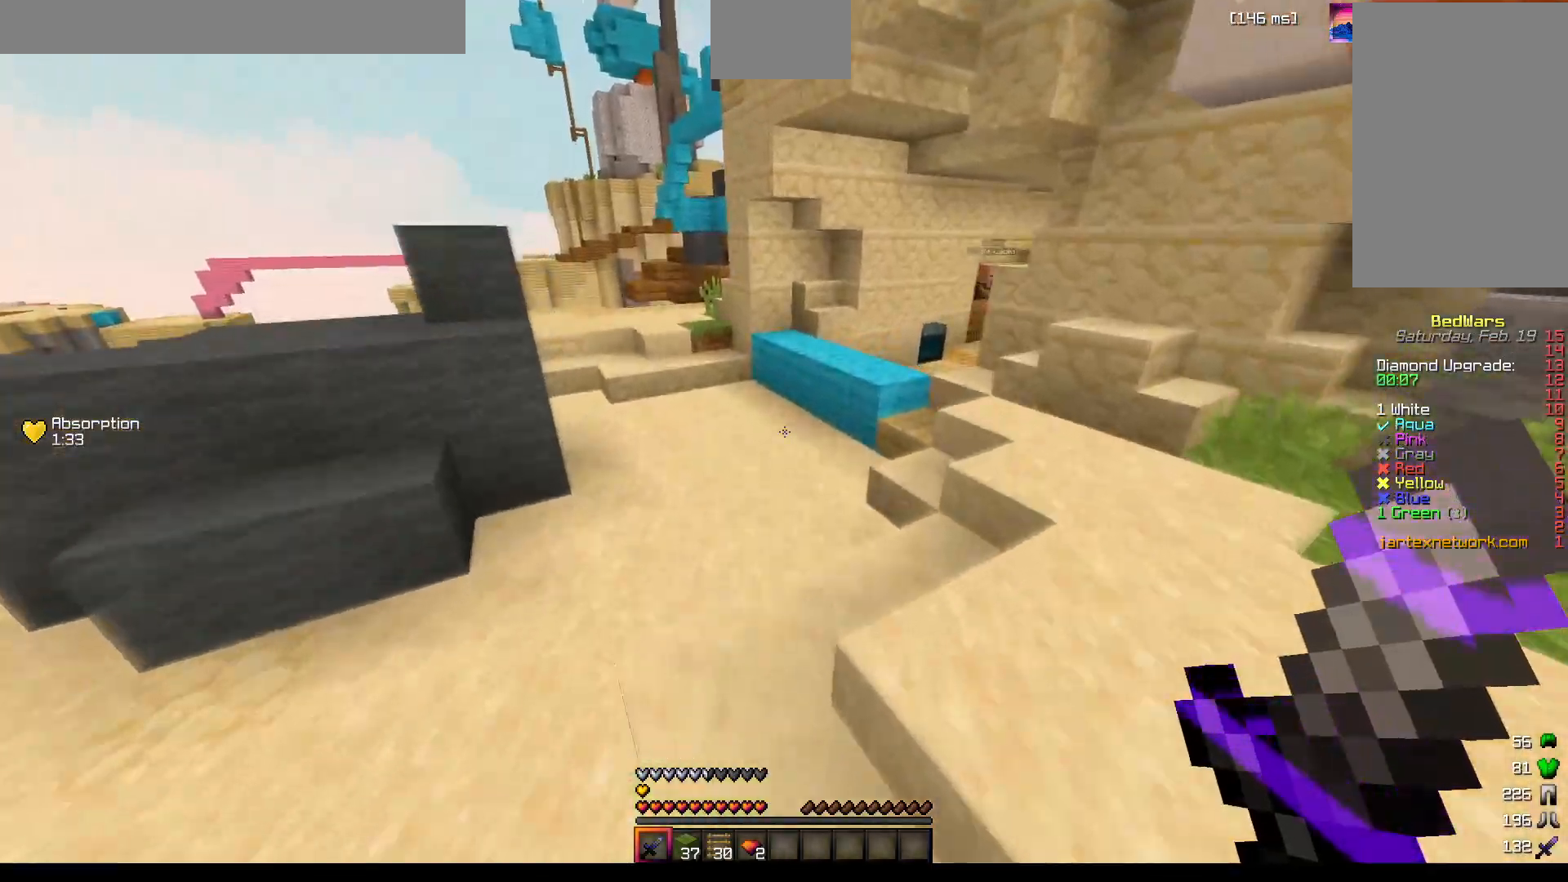
{"keys": [], "mouse": ["left"], "events": [[233, "mouse_left", "down"], [250, "mouse_left", "up"], [283, "mouse_left", "down"], [300, "mouse_left", "up"], [333, "mouse_left", "down"], [350, "mouse_left", "up"], [383, "space", "up"], [417, "mouse_left", "down"], [433, "mouse_left", "up"], [433, "w", "up"], [450, "mouse_left", "down"]]}
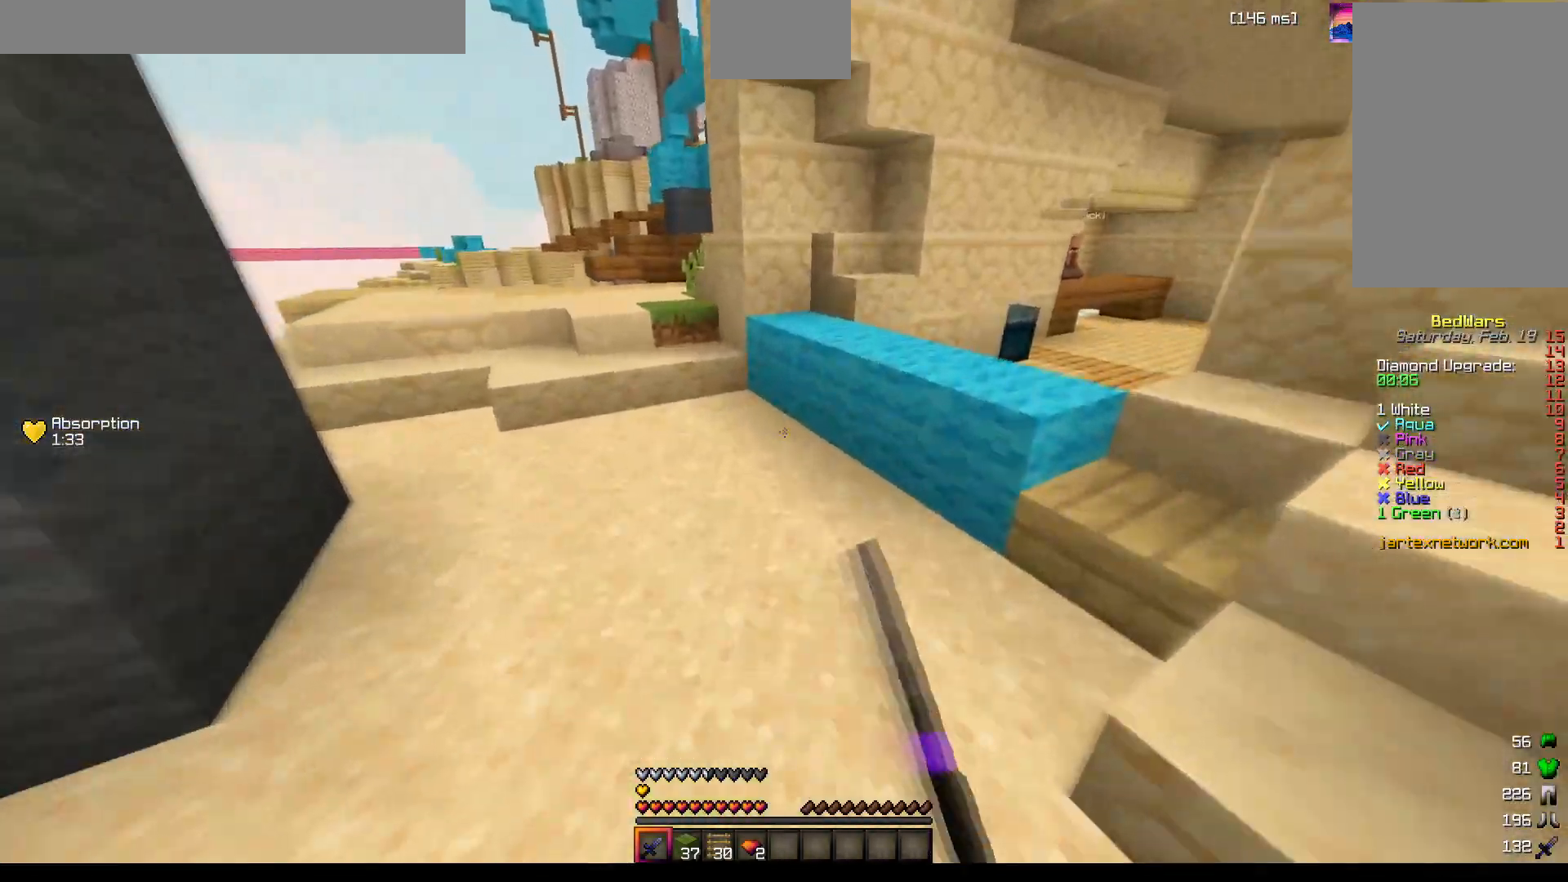
{"keys": ["space", "w"], "mouse": [], "events": [[33, "mouse_left", "up"], [50, "mouse_left", "down"], [117, "mouse_left", "up"], [250, "w", "down"], [417, "space", "down"]]}
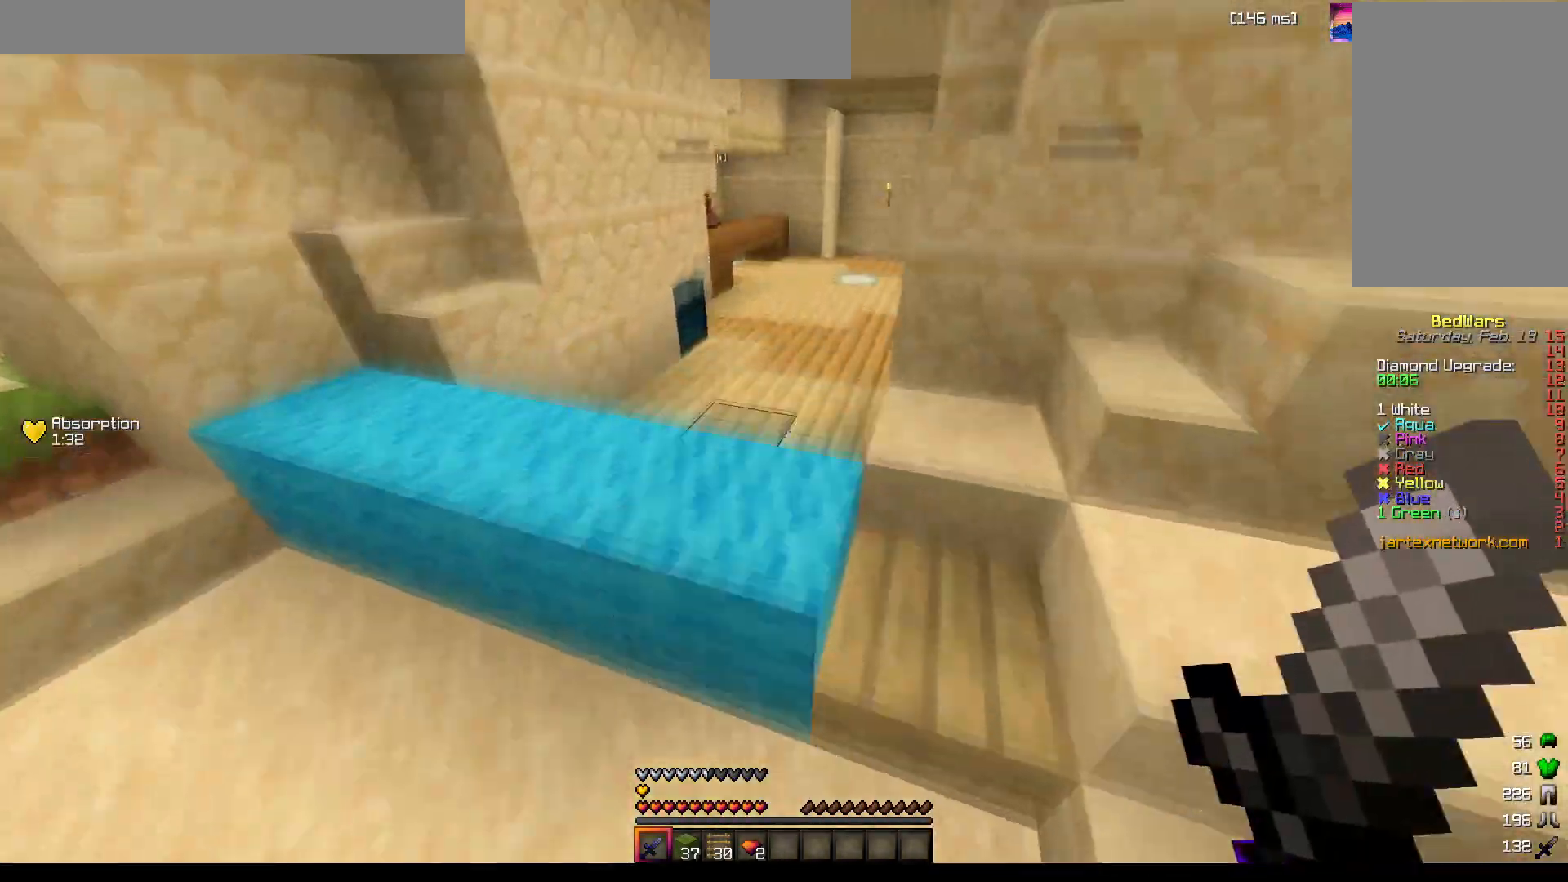
{"keys": ["space", "w"], "mouse": [], "events": []}
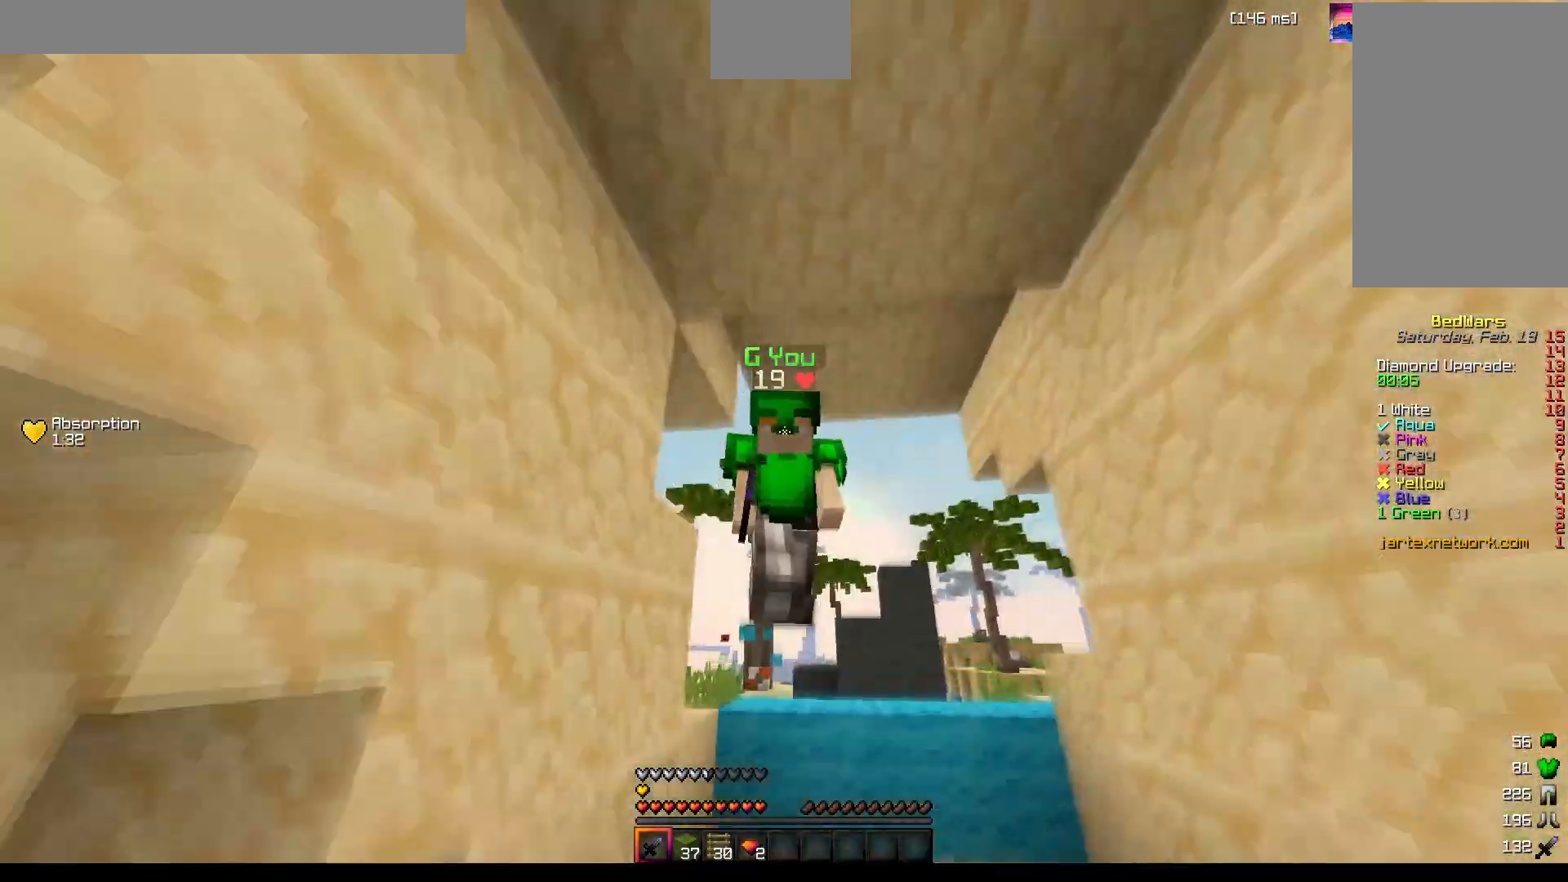
{"keys": ["space", "w"], "mouse": [], "events": []}
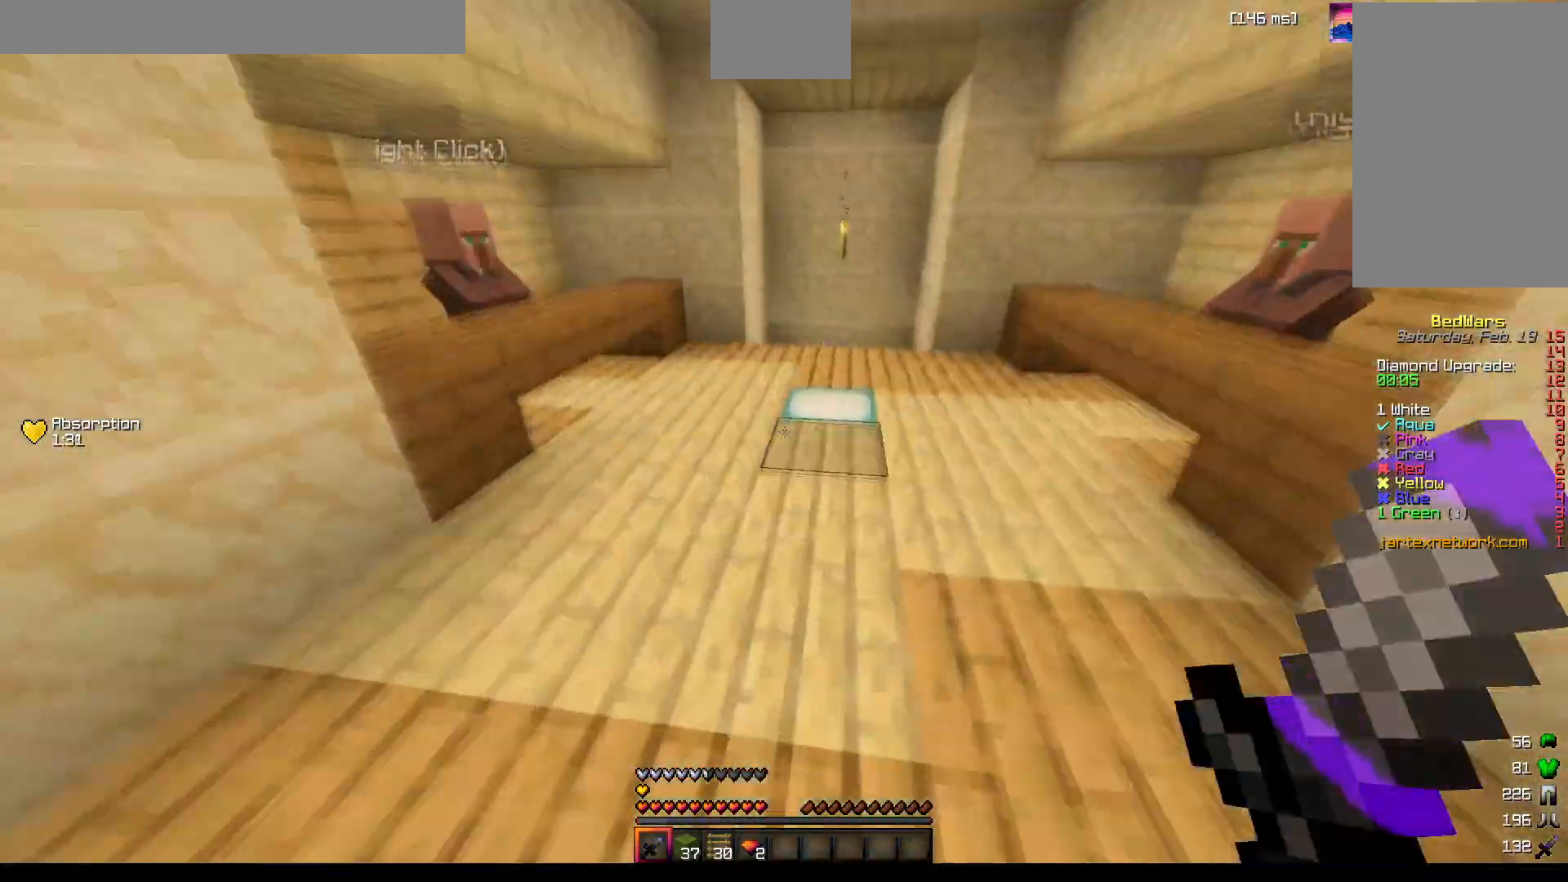
{"keys": ["space", "w"], "mouse": [], "events": [[67, "mouse_left", "down"], [83, "mouse_left", "up"], [100, "mouse_left", "down"], [150, "mouse_left", "up"], [200, "mouse_left", "down"], [217, "mouse_left", "up"], [300, "mouse_left", "down"], [317, "mouse_left", "up"], [333, "mouse_left", "down"], [400, "mouse_left", "up"], [417, "mouse_left", "down"], [433, "mouse_left", "up"], [450, "mouse_left", "down"], [483, "mouse_left", "up"]]}
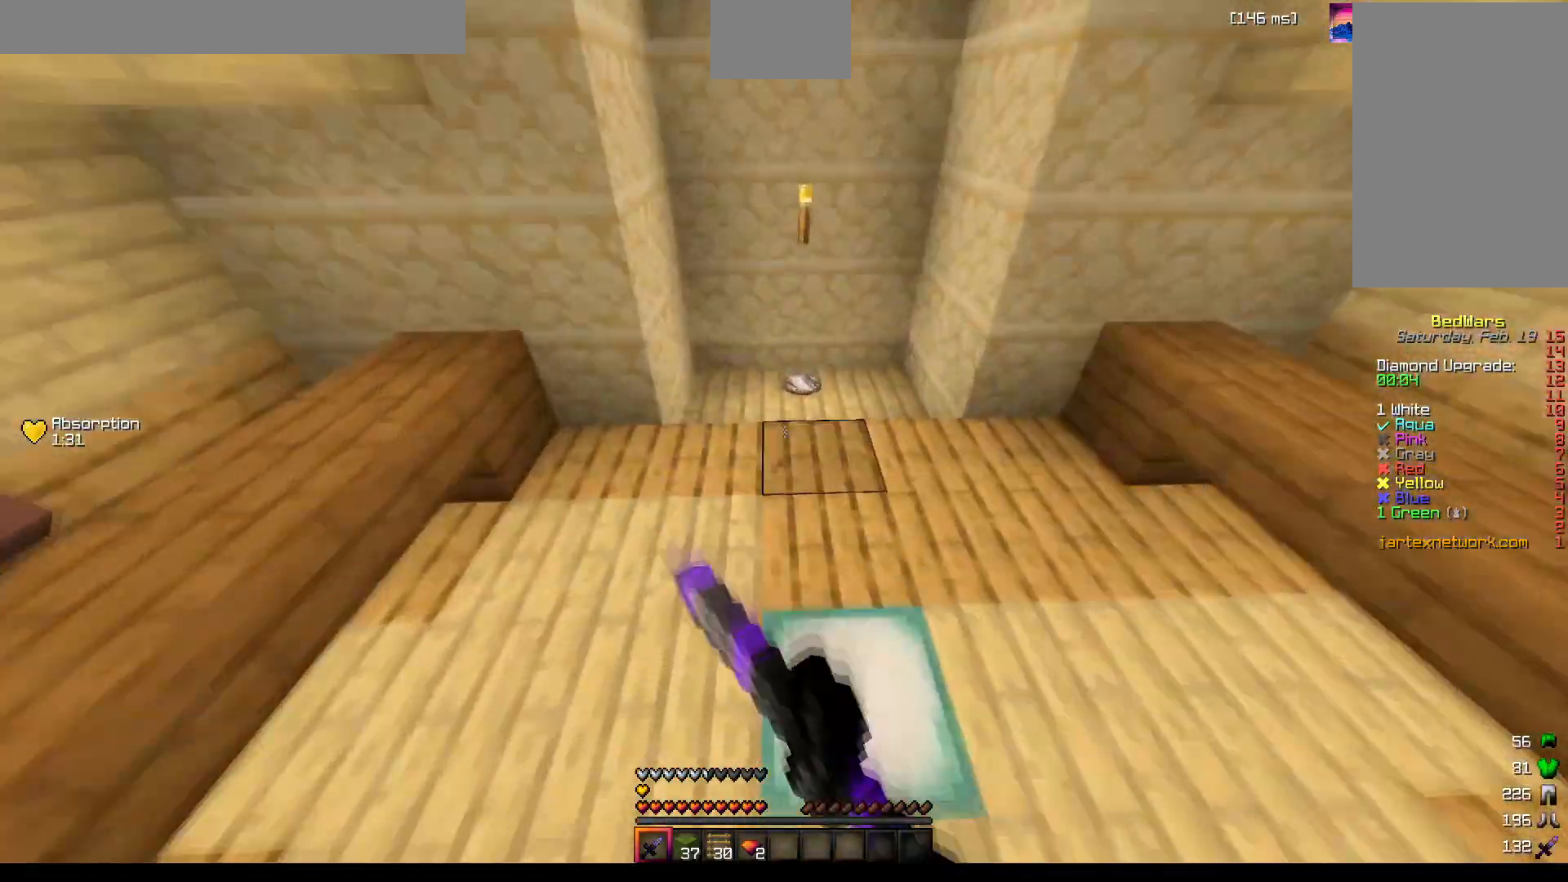
{"keys": [], "mouse": [], "events": [[50, "mouse_left", "down"], [67, "mouse_left", "up"], [83, "mouse_left", "down"], [167, "mouse_left", "up"], [283, "space", "up"], [317, "w", "up"]]}
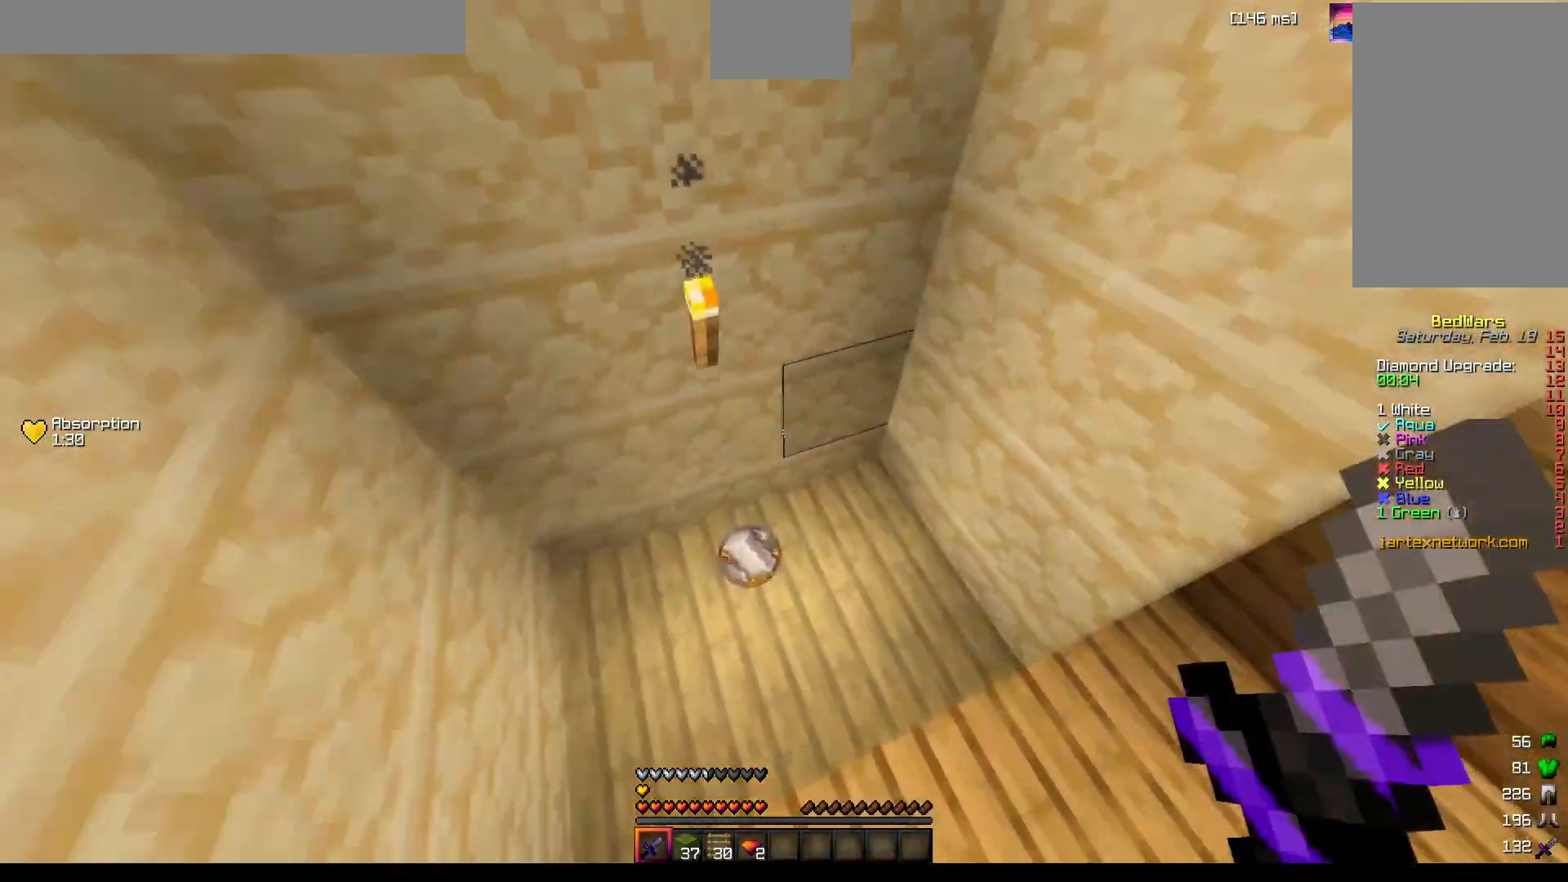
{"keys": ["w"], "mouse": [], "events": [[83, "w", "down"], [150, "d", "down"], [300, "d", "up"]]}
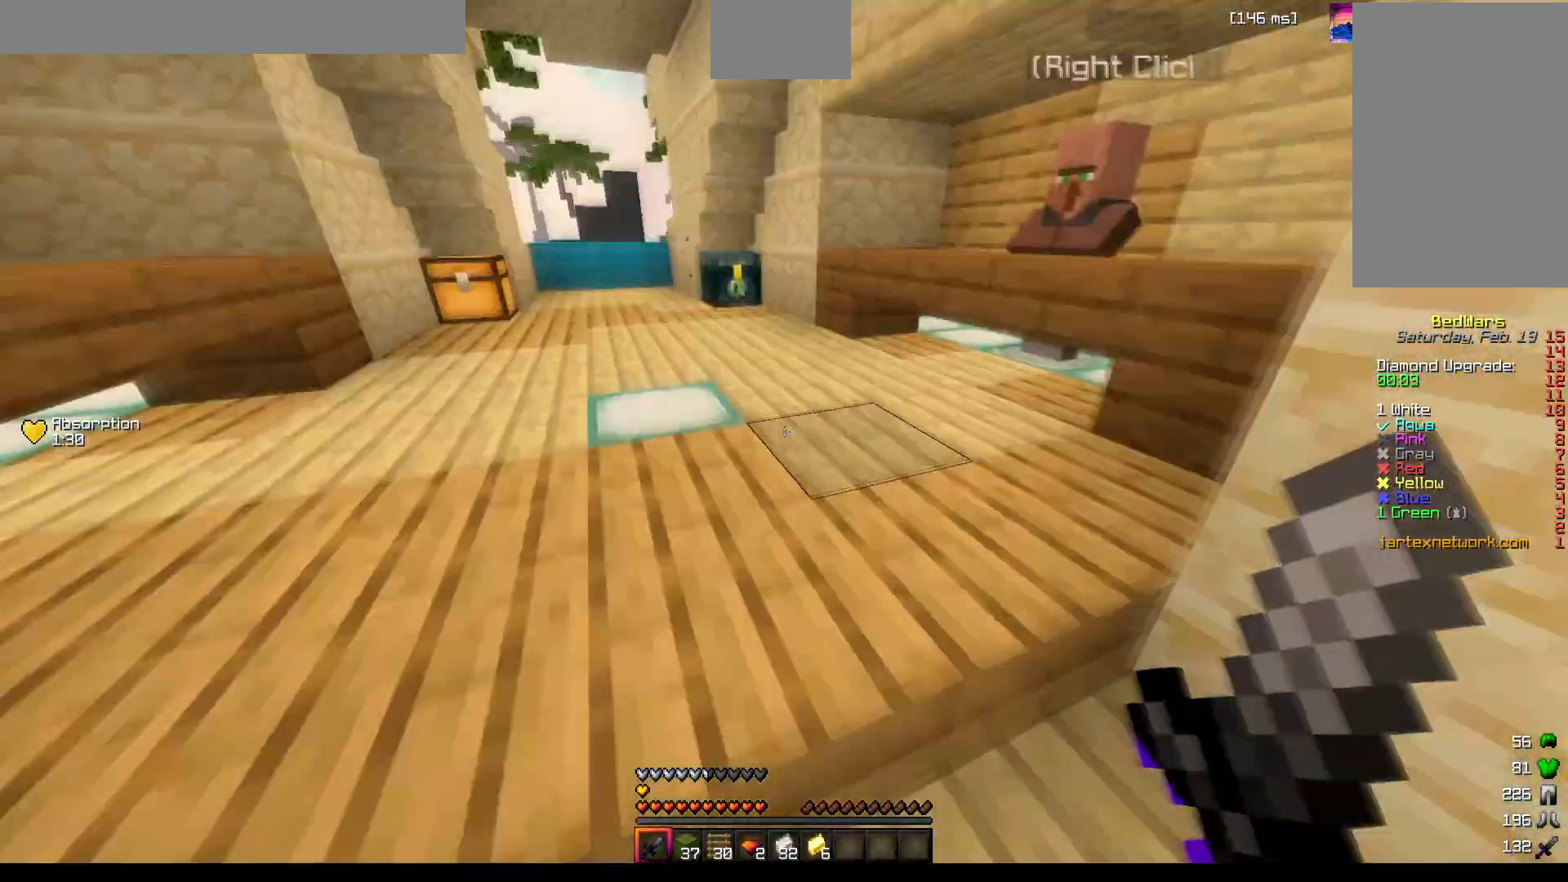
{"keys": ["w"], "mouse": [], "events": []}